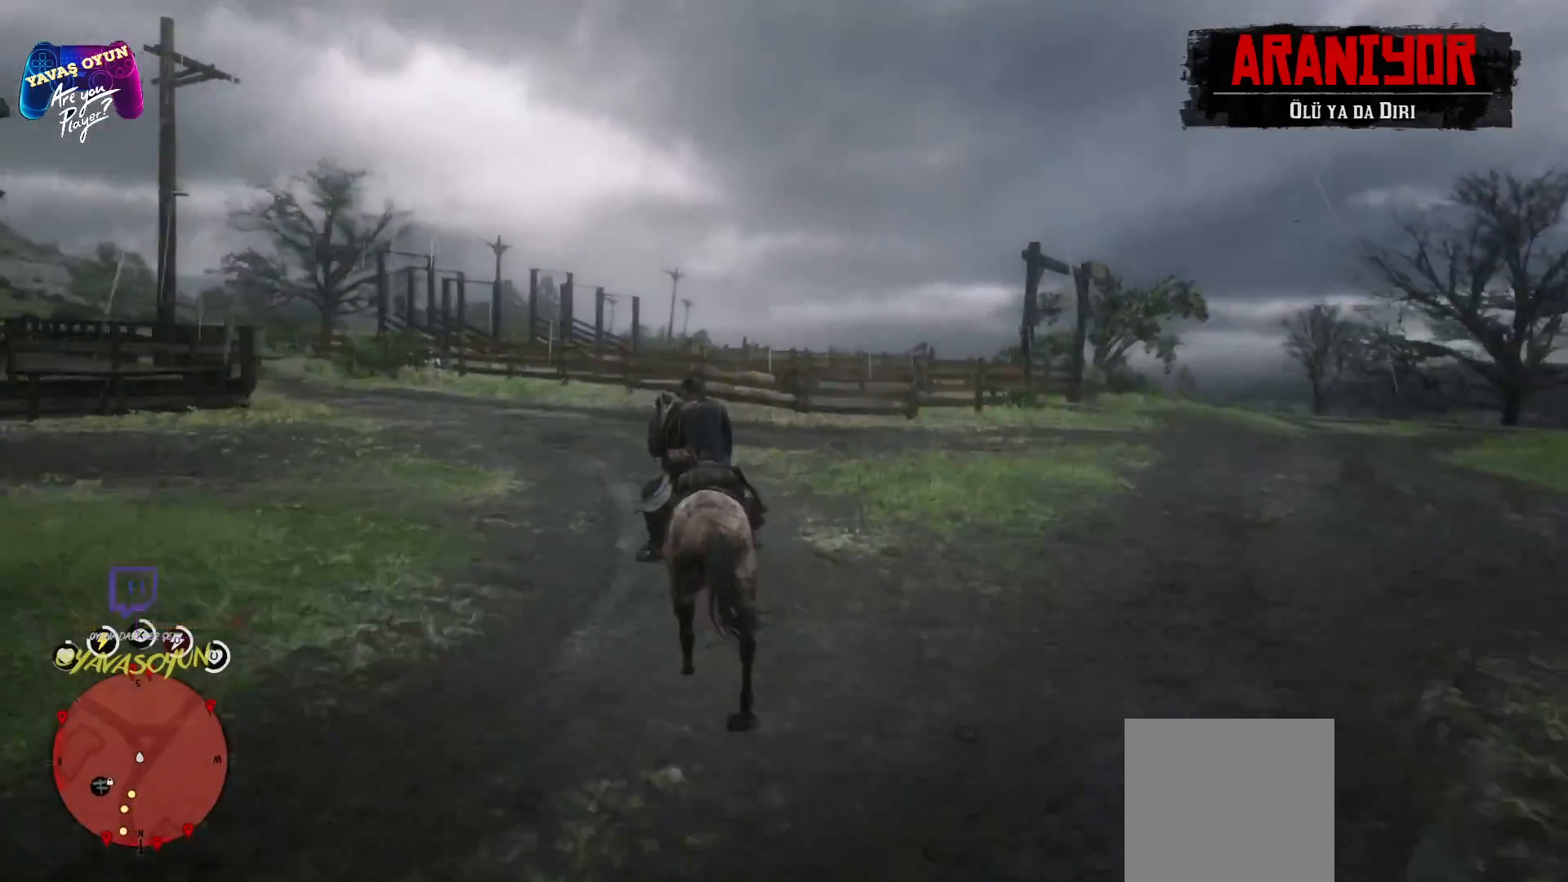
Gameplay with a controller (Xbox layout); each line is a JSON object with the inputs held at the frame after it. "events" lists button and stick changes between this image and that frame as [ms after this image, input, new state], when the widget could be followed in between.
{"buttons": ["A"], "left_stick": "up-left", "right_stick": "center", "events": [[17, "A", "up"], [117, "A", "down"], [417, "A", "up"], [483, "A", "down"]]}
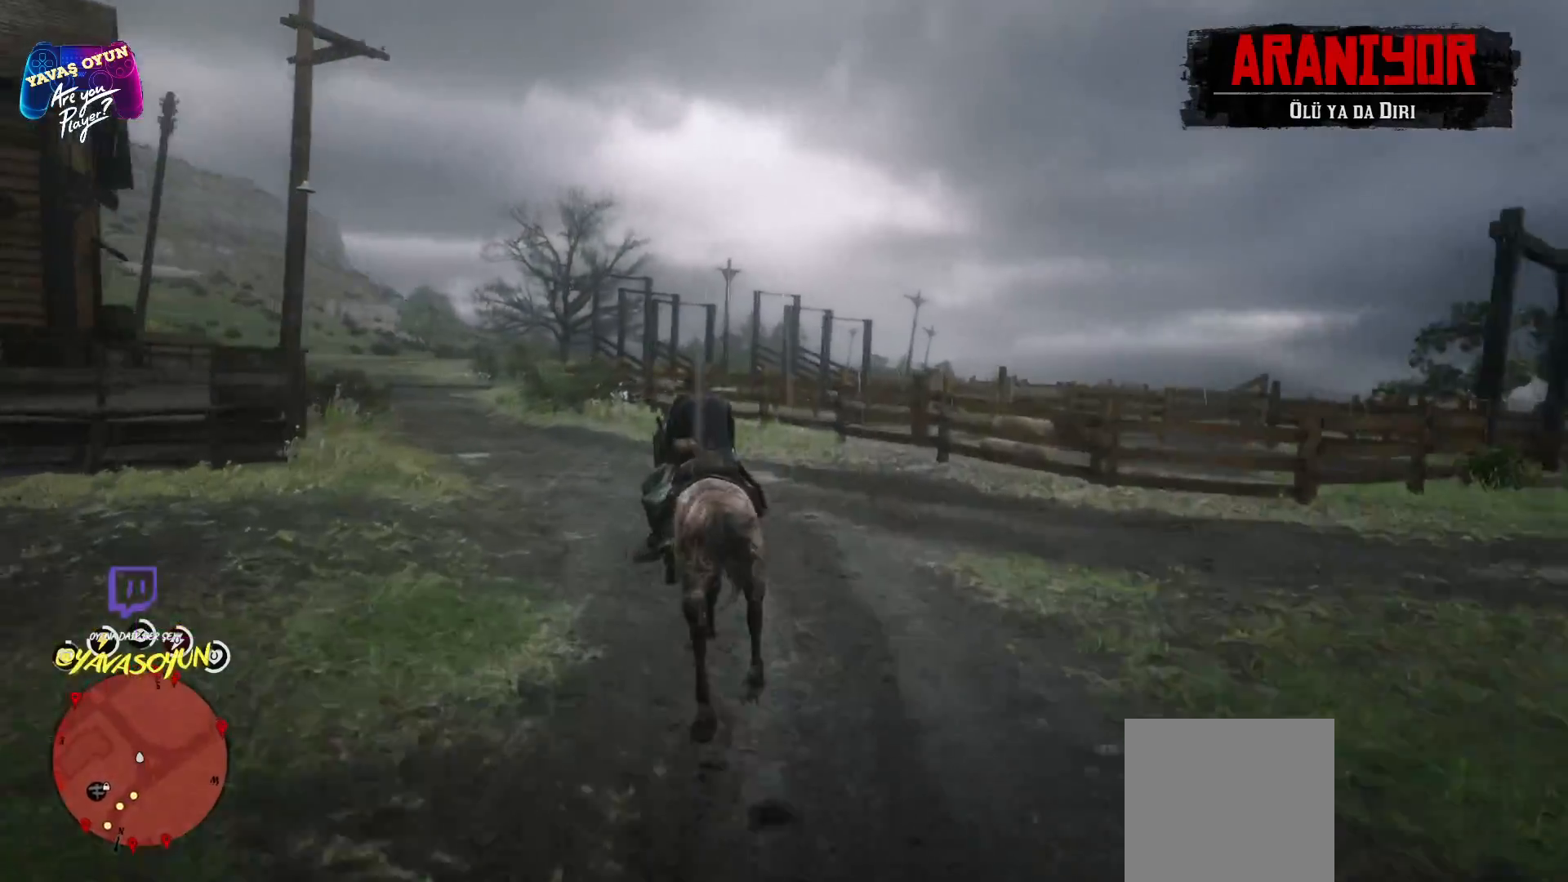
{"buttons": [], "left_stick": "up-left", "right_stick": "center", "events": [[100, "left_stick", "up"], [333, "A", "up"], [367, "A", "down"], [483, "A", "up"], [483, "left_stick", "up-left"]]}
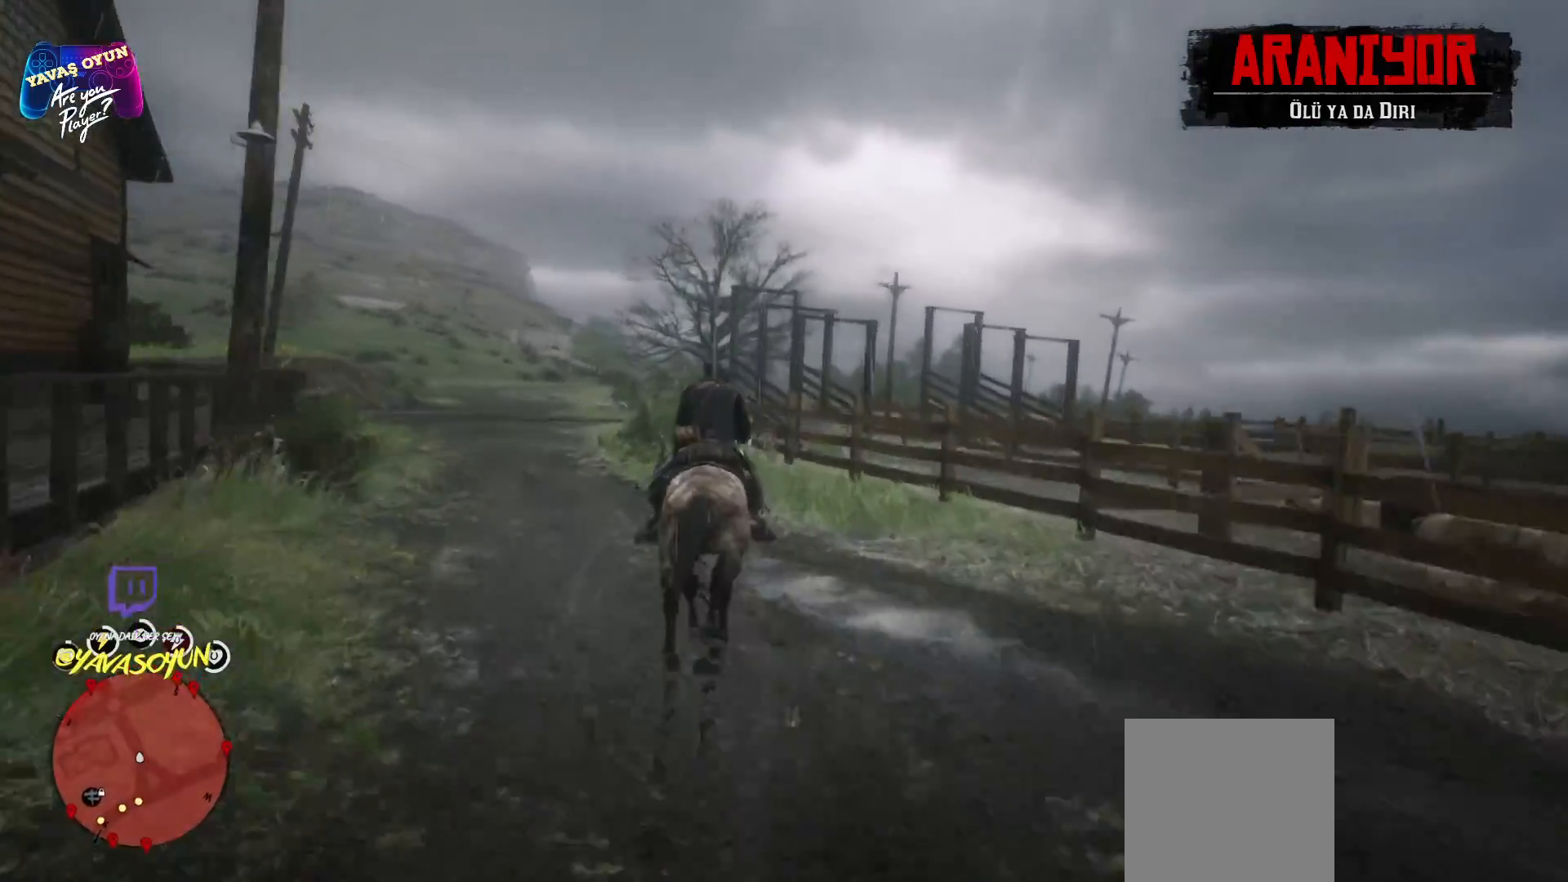
{"buttons": ["A"], "left_stick": "up", "right_stick": "center", "events": [[67, "A", "down"], [183, "A", "up"], [317, "A", "down"], [433, "left_stick", "up"]]}
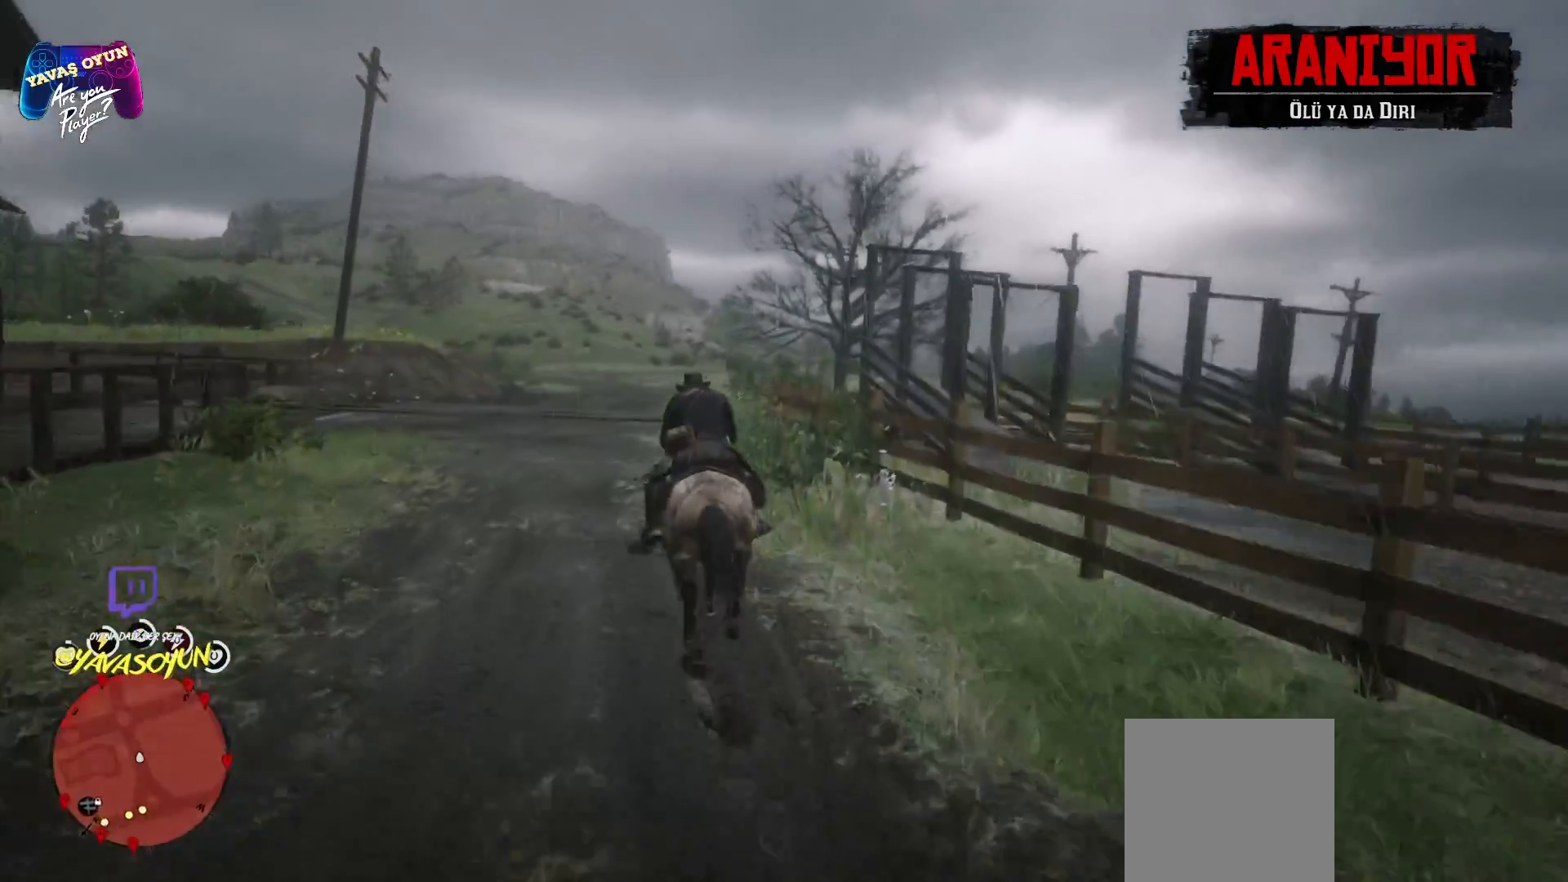
{"buttons": ["A"], "left_stick": "up", "right_stick": "center", "events": [[83, "A", "up"], [200, "A", "down"], [283, "A", "up"], [417, "A", "down"]]}
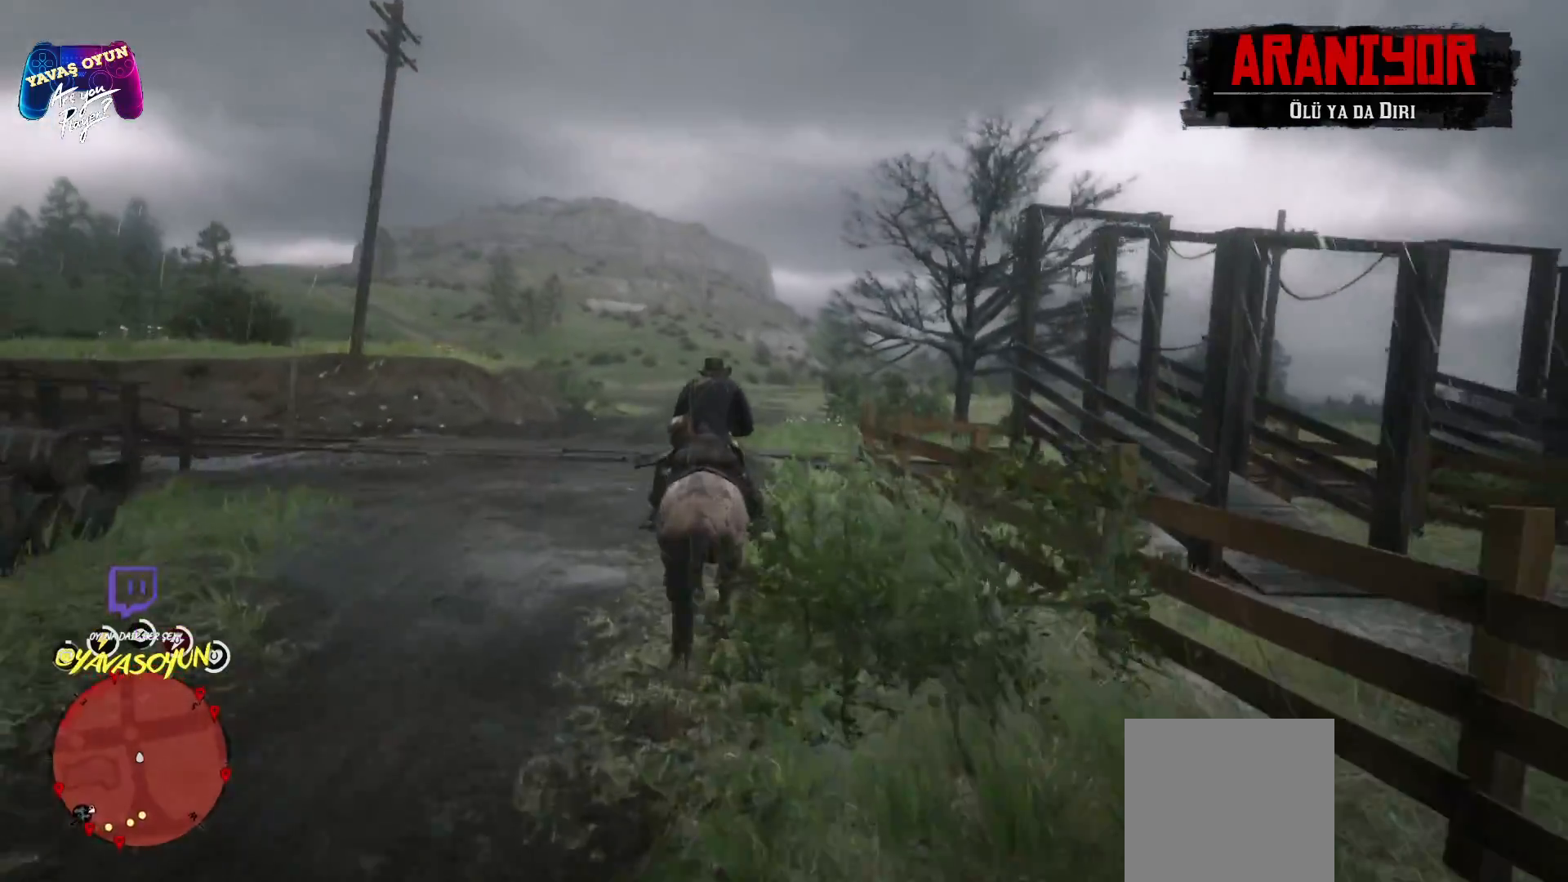
{"buttons": ["A"], "left_stick": "up", "right_stick": "center", "events": [[167, "A", "up"], [300, "A", "down"]]}
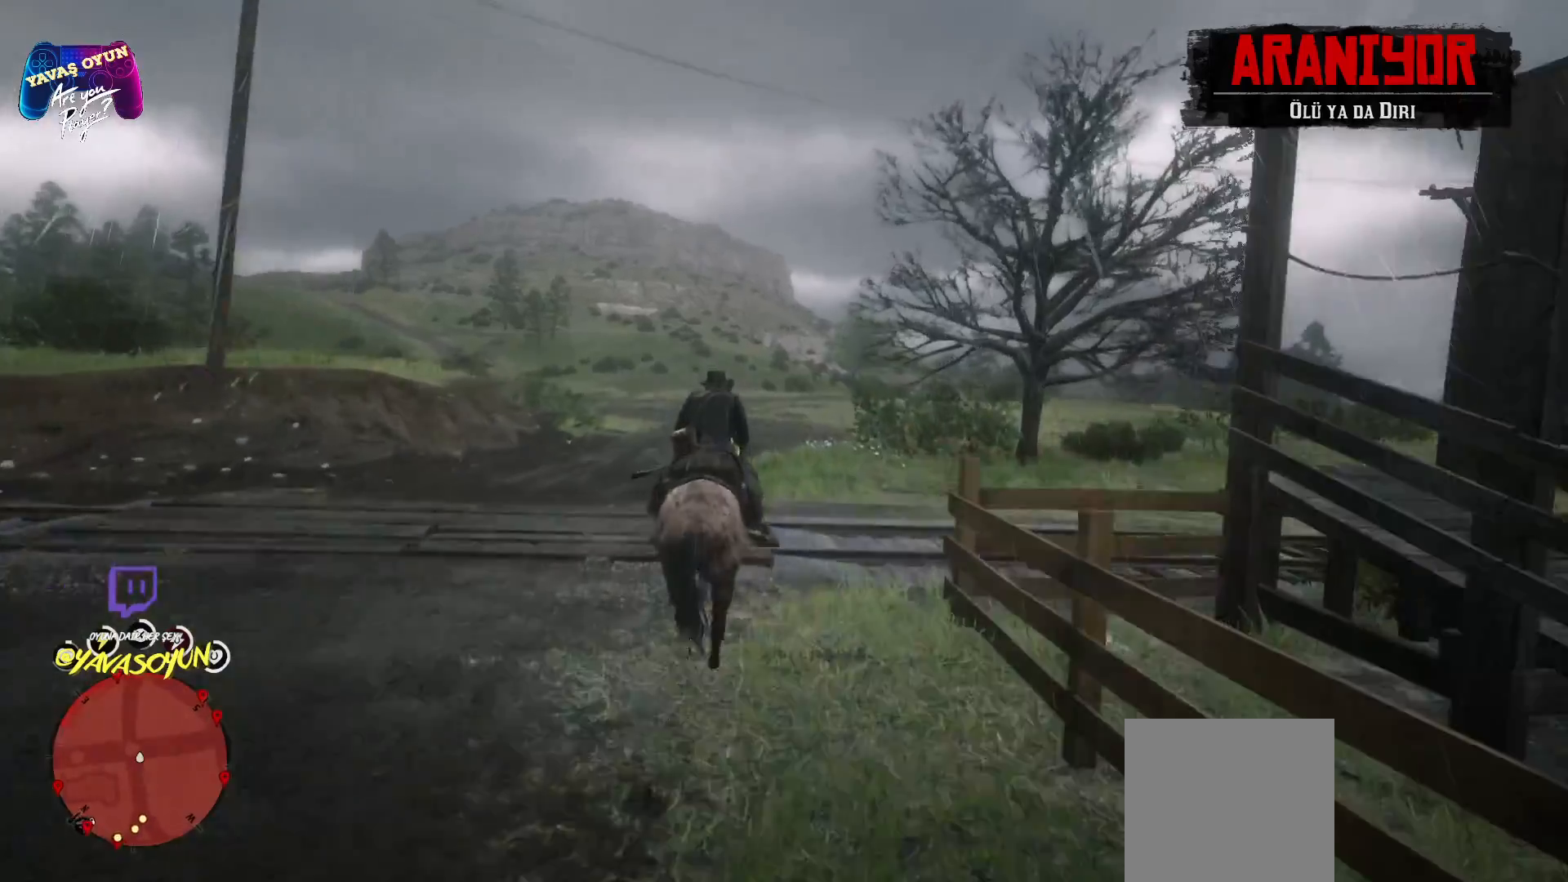
{"buttons": ["A"], "left_stick": "up", "right_stick": "center", "events": [[33, "A", "up"], [133, "A", "down"], [283, "A", "up"], [383, "A", "down"]]}
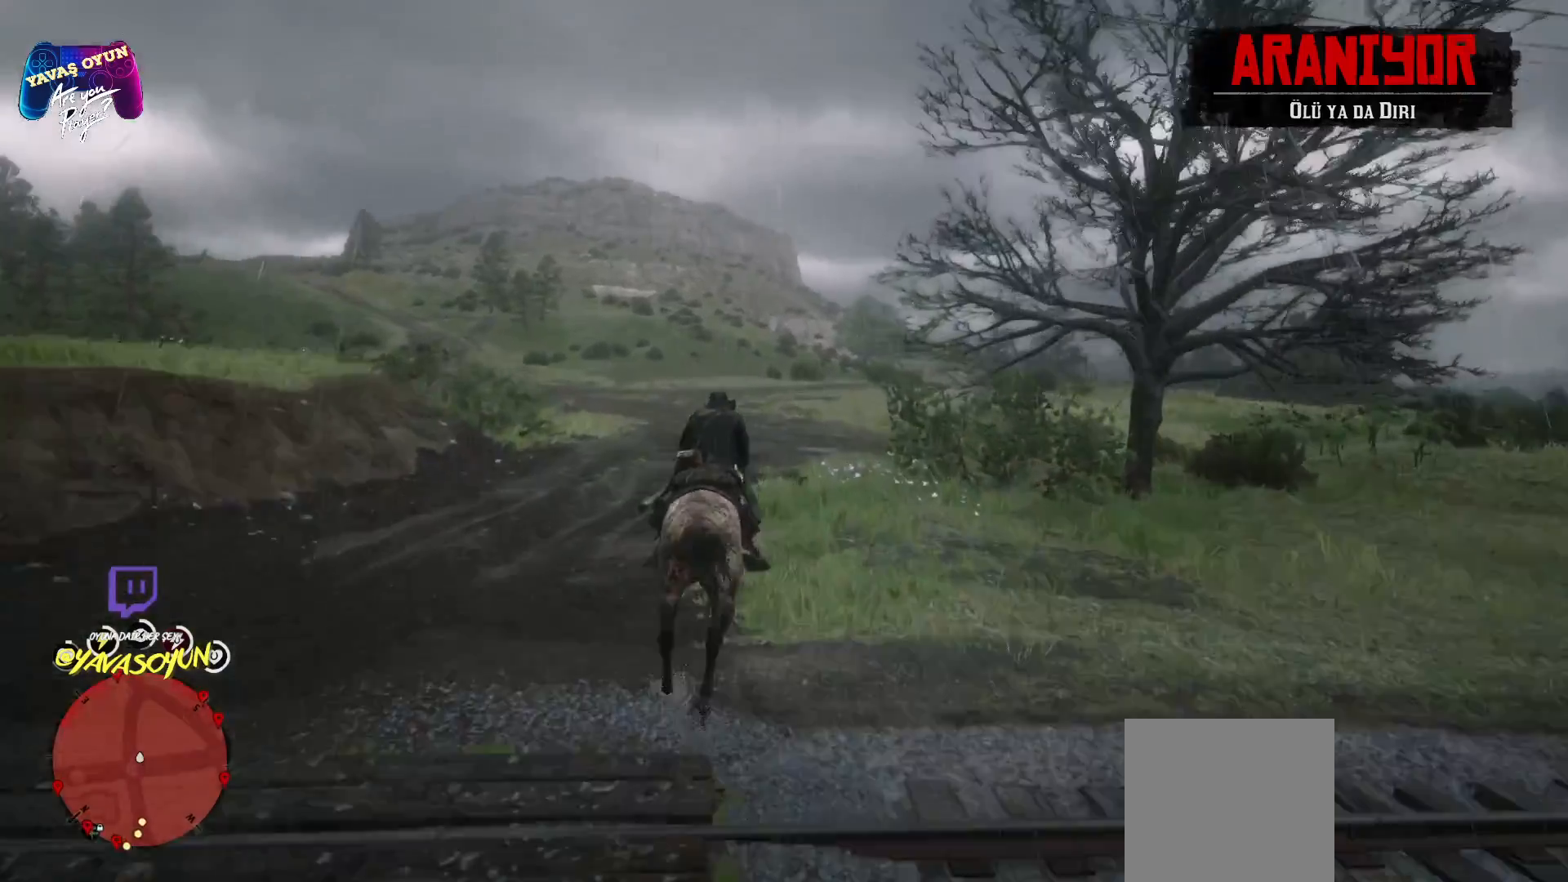
{"buttons": ["A"], "left_stick": "up", "right_stick": "center", "events": [[117, "A", "up"], [233, "A", "down"], [350, "A", "up"], [467, "A", "down"]]}
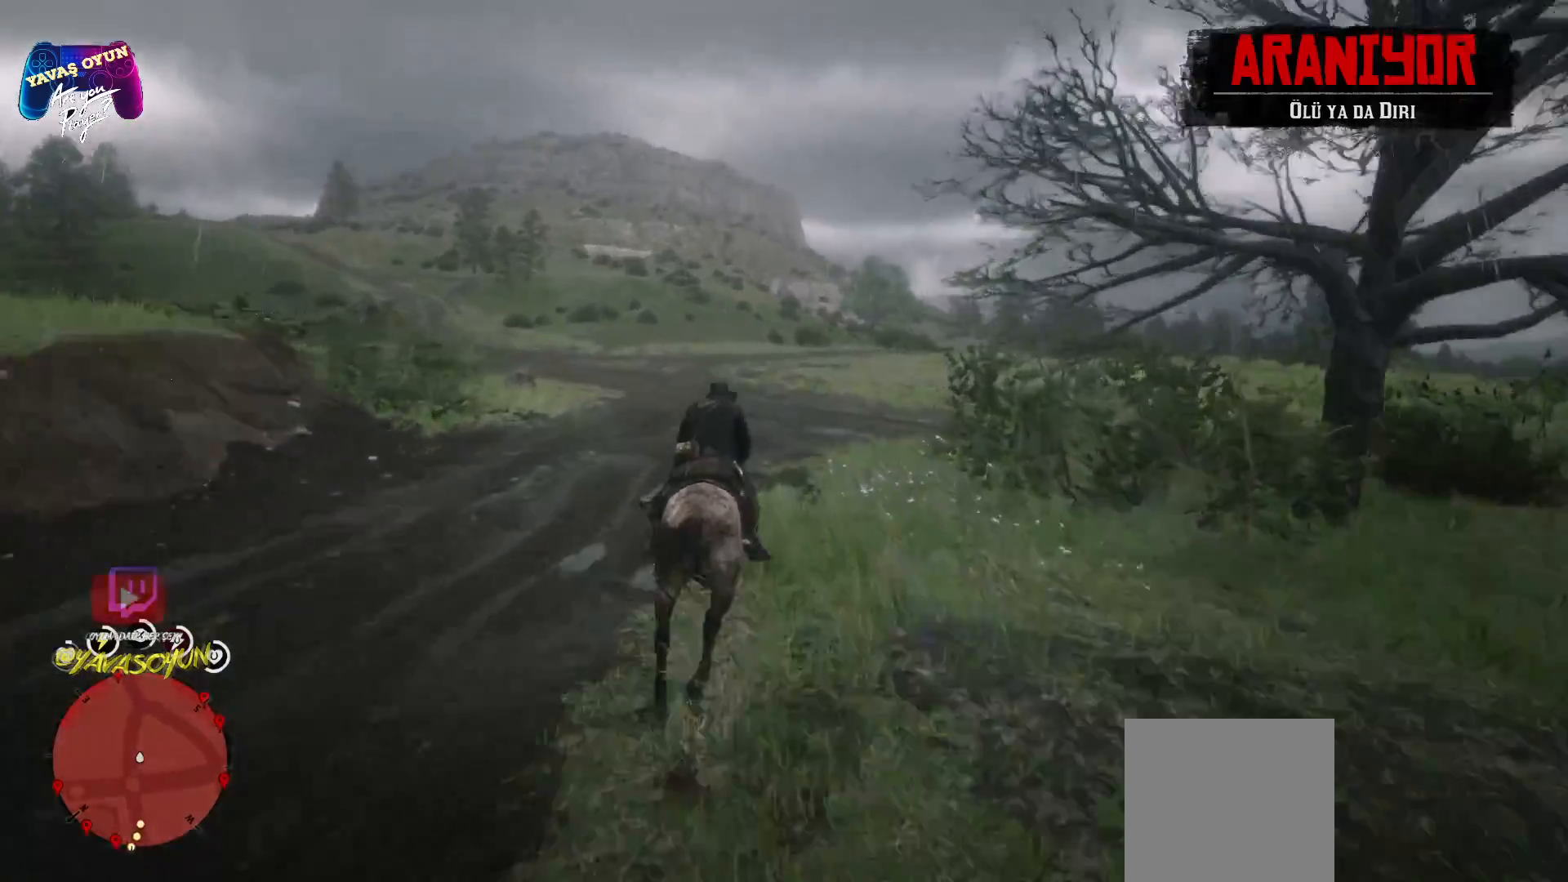
{"buttons": [], "left_stick": "up", "right_stick": "center", "events": [[200, "A", "up"], [300, "A", "down"], [483, "A", "up"]]}
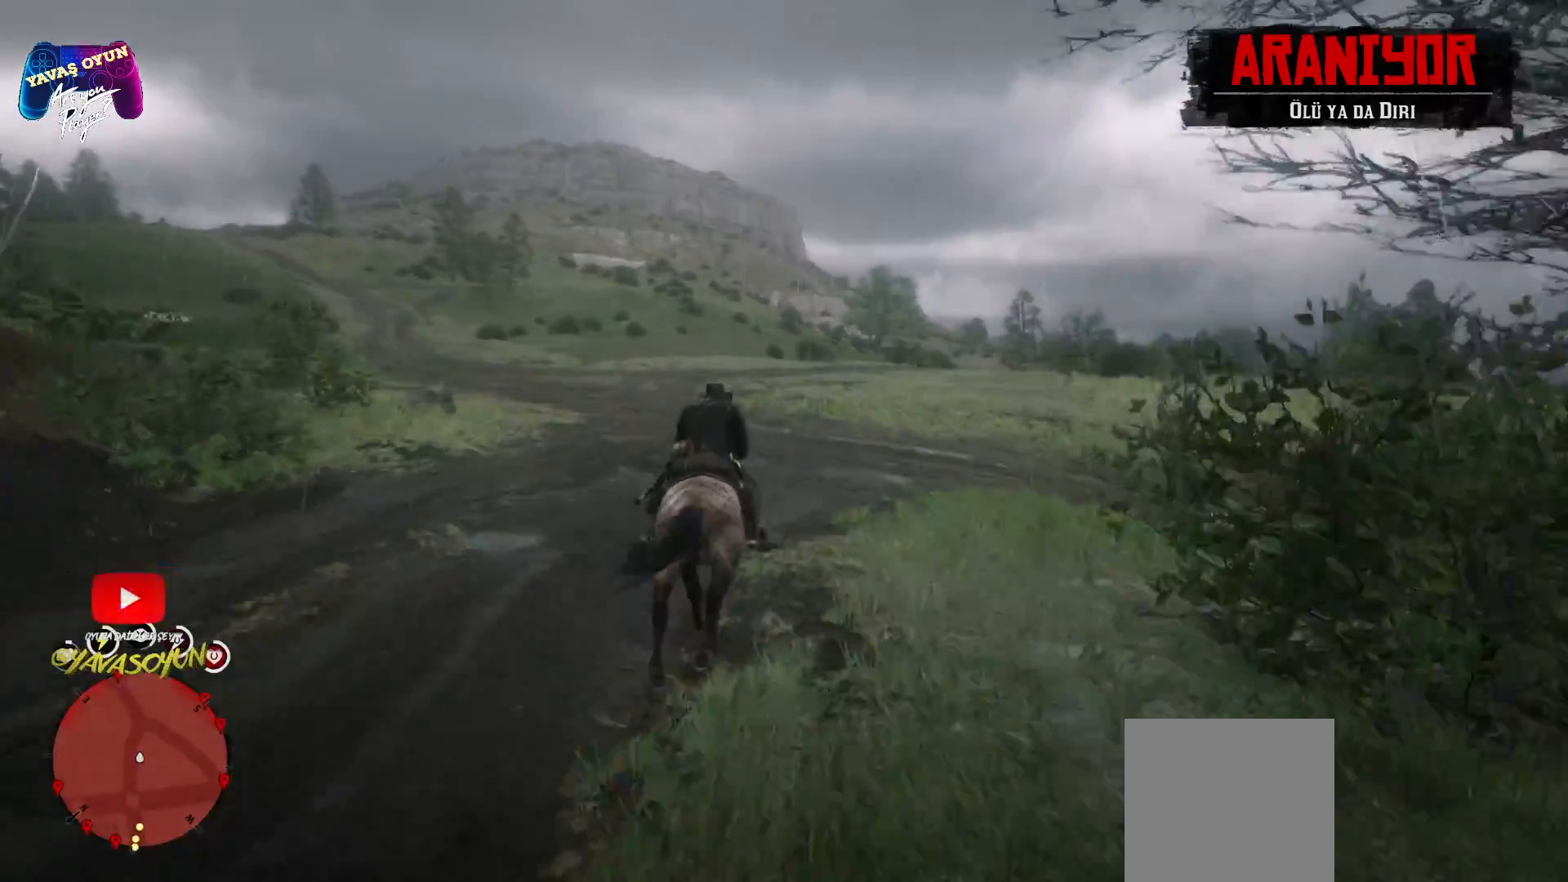
{"buttons": [], "left_stick": "up", "right_stick": "right", "events": [[283, "right_stick", "right"]]}
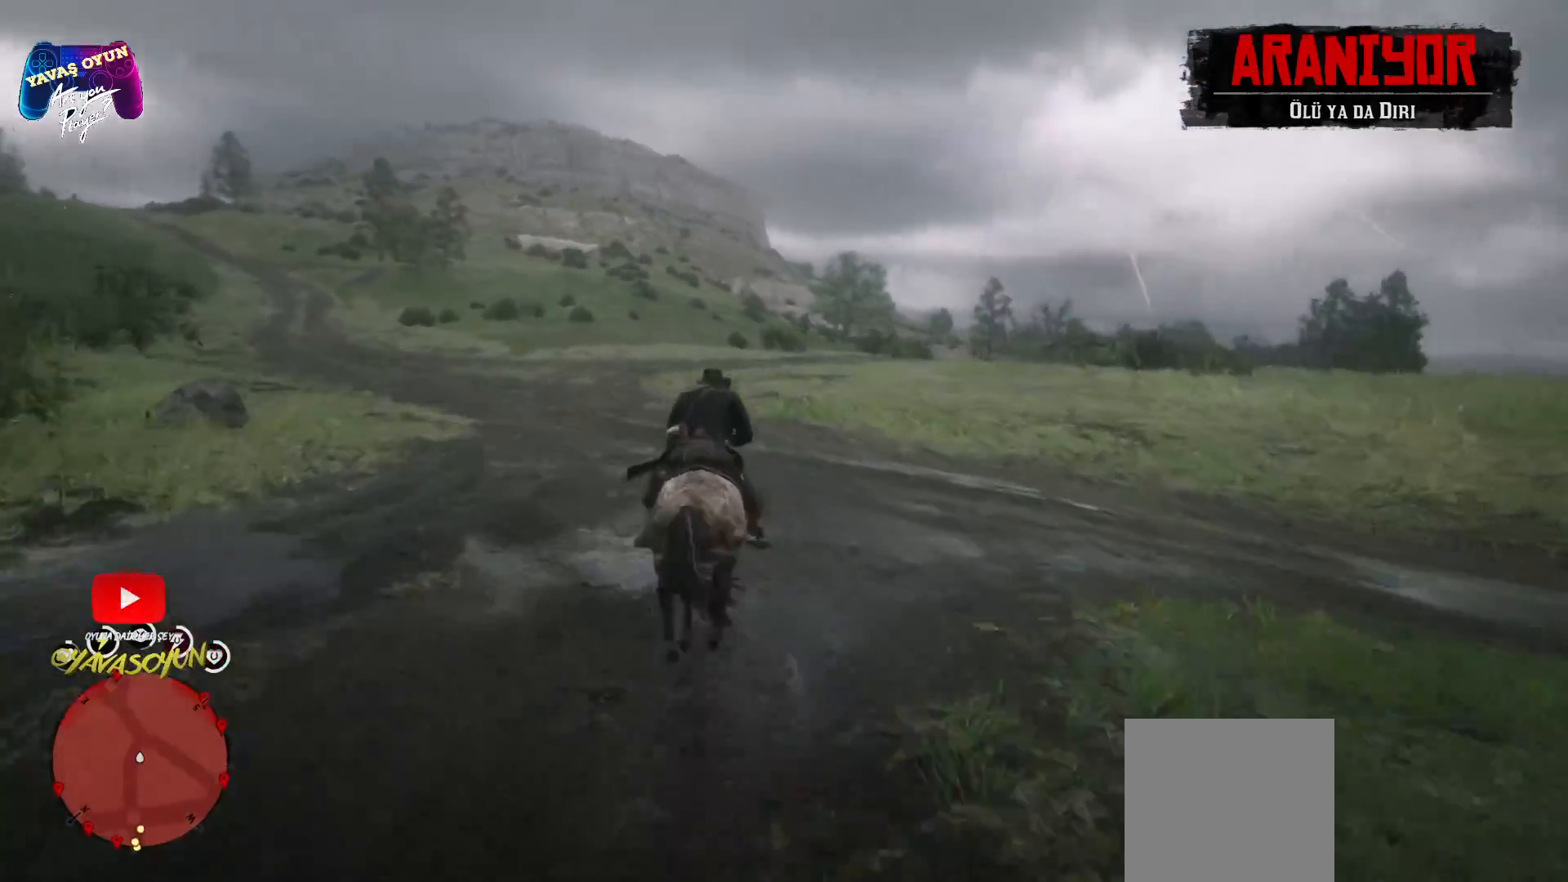
{"buttons": [], "left_stick": "center", "right_stick": "right", "events": [[167, "left_stick", "center"]]}
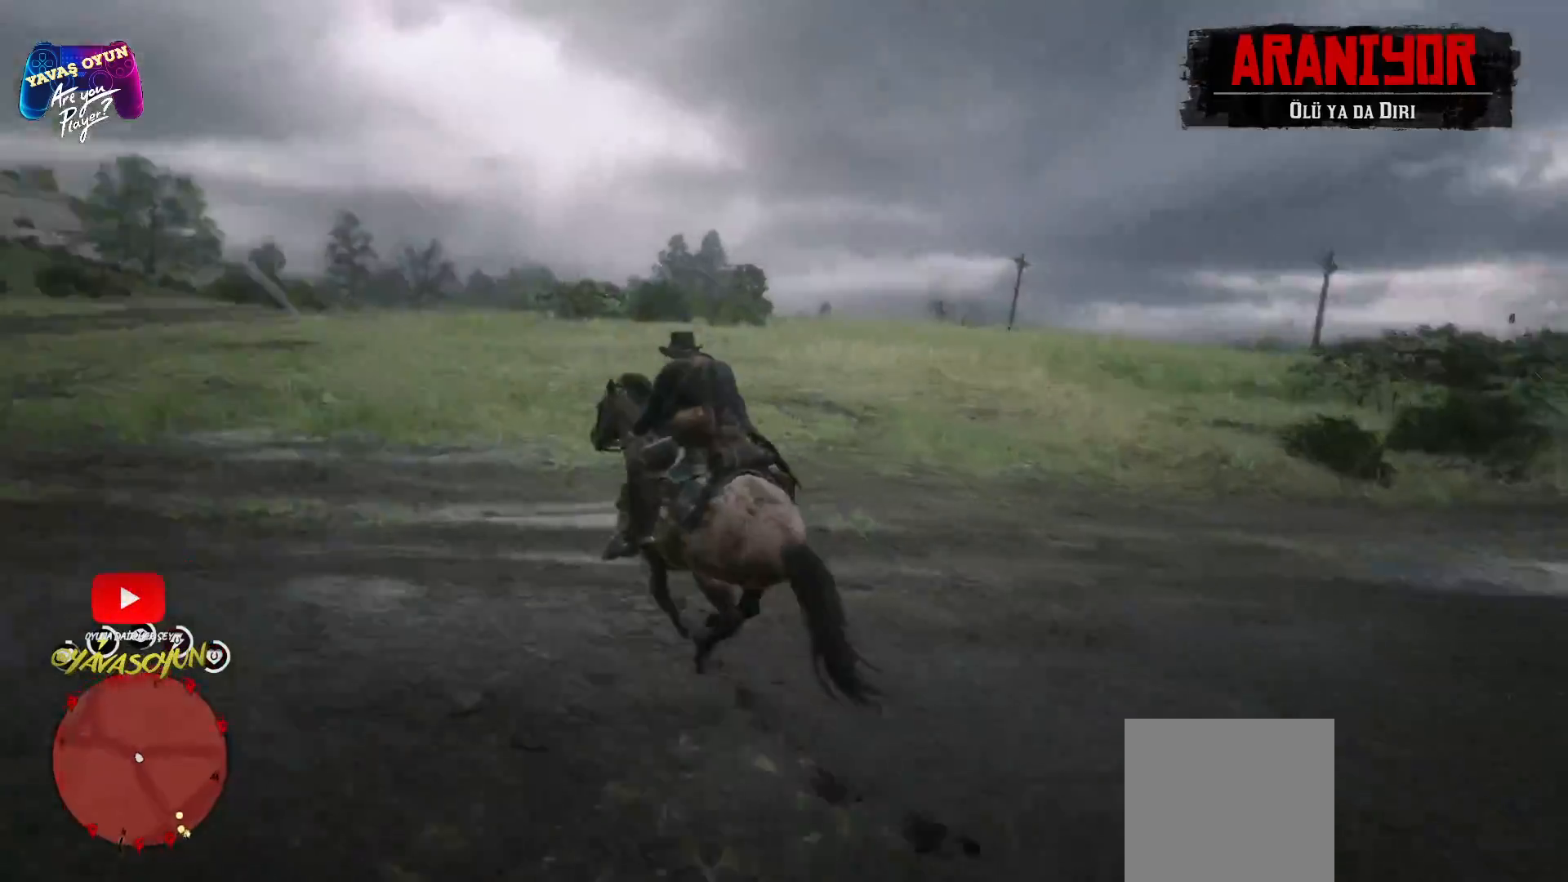
{"buttons": [], "left_stick": "center", "right_stick": "right", "events": []}
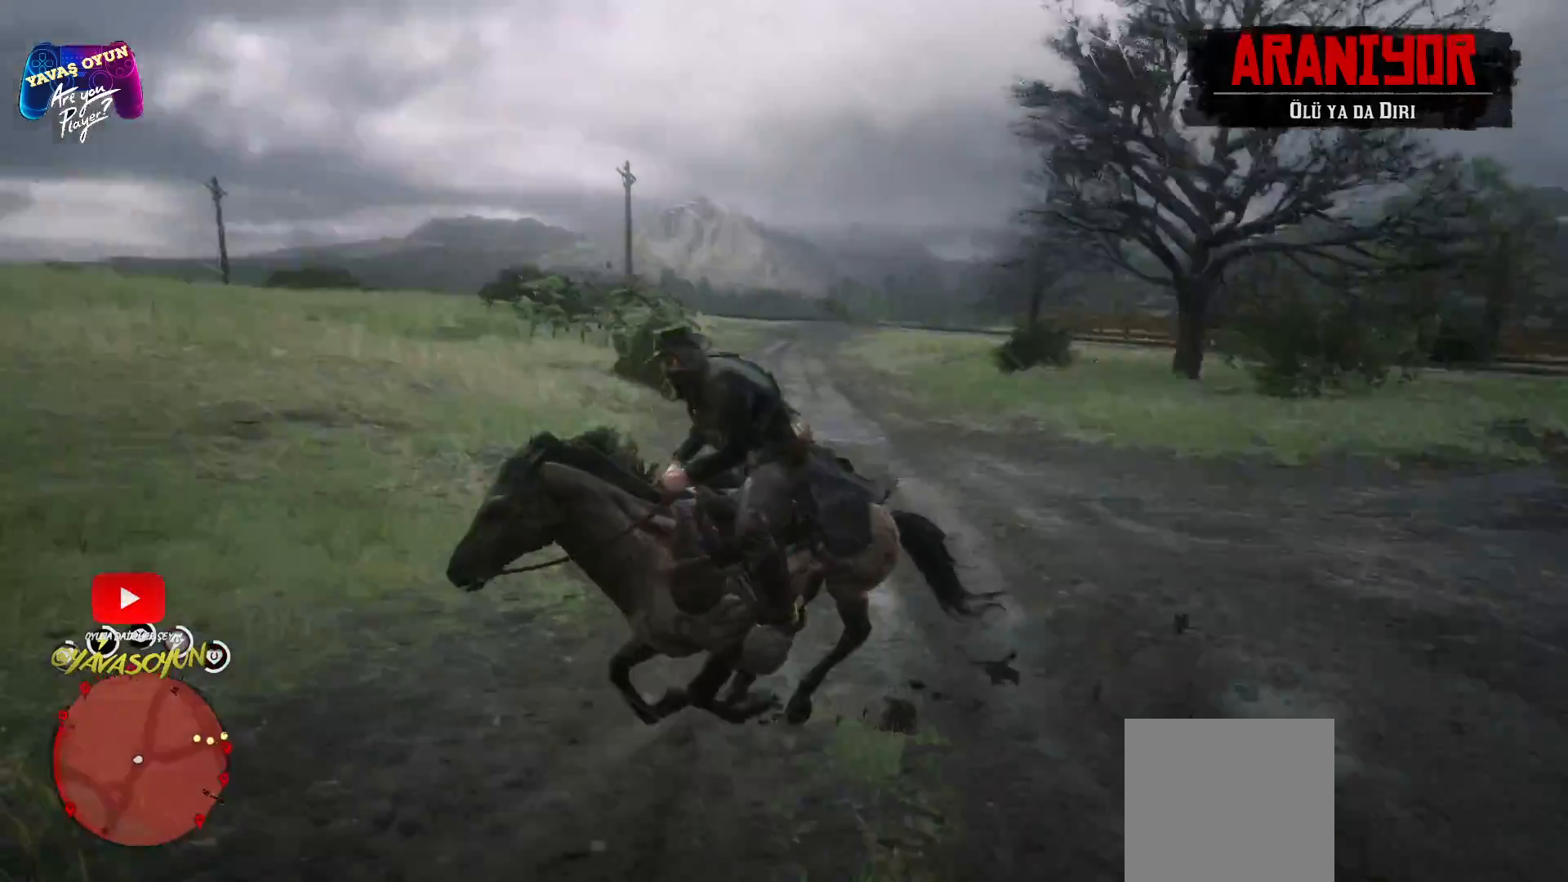
{"buttons": [], "left_stick": "center", "right_stick": "center", "events": [[250, "right_stick", "center"]]}
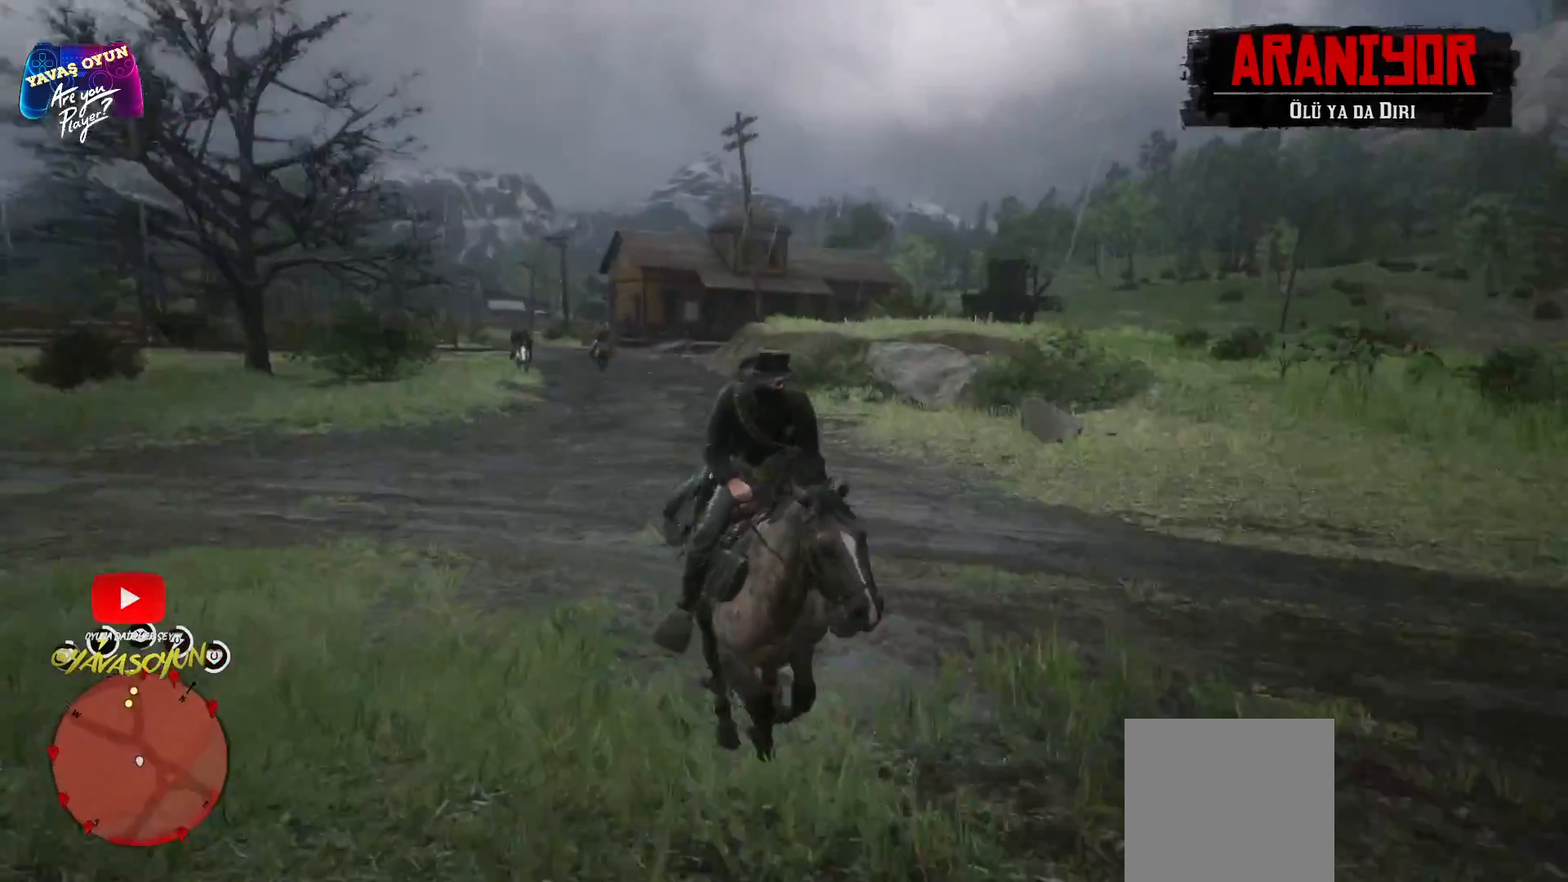
{"buttons": [], "left_stick": "center", "right_stick": "left", "events": [[300, "right_stick", "left"]]}
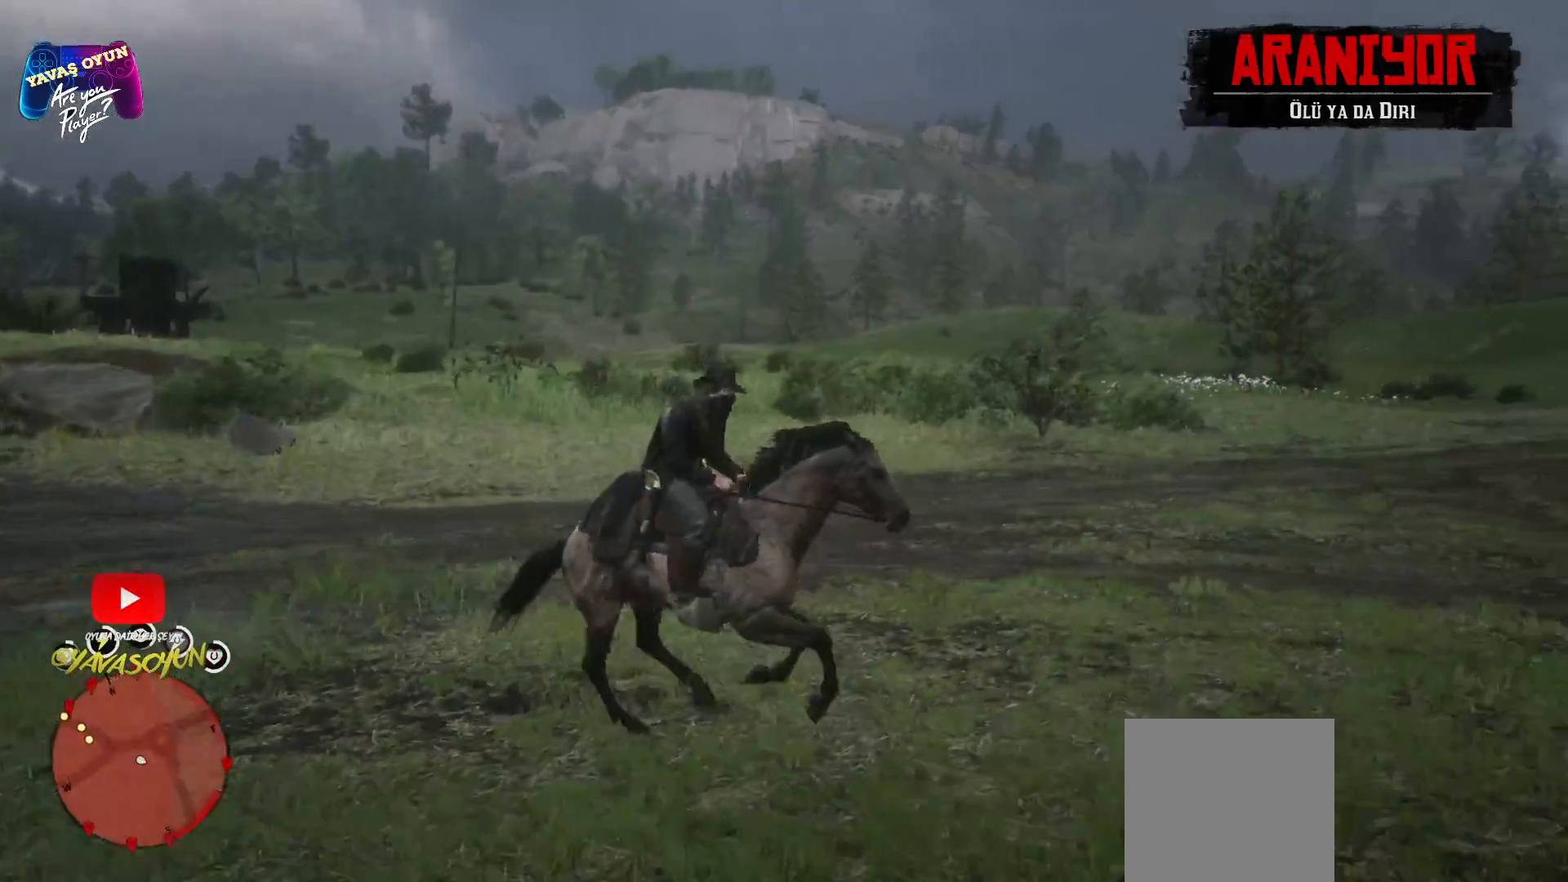
{"buttons": [], "left_stick": "center", "right_stick": "center", "events": [[483, "right_stick", "center"]]}
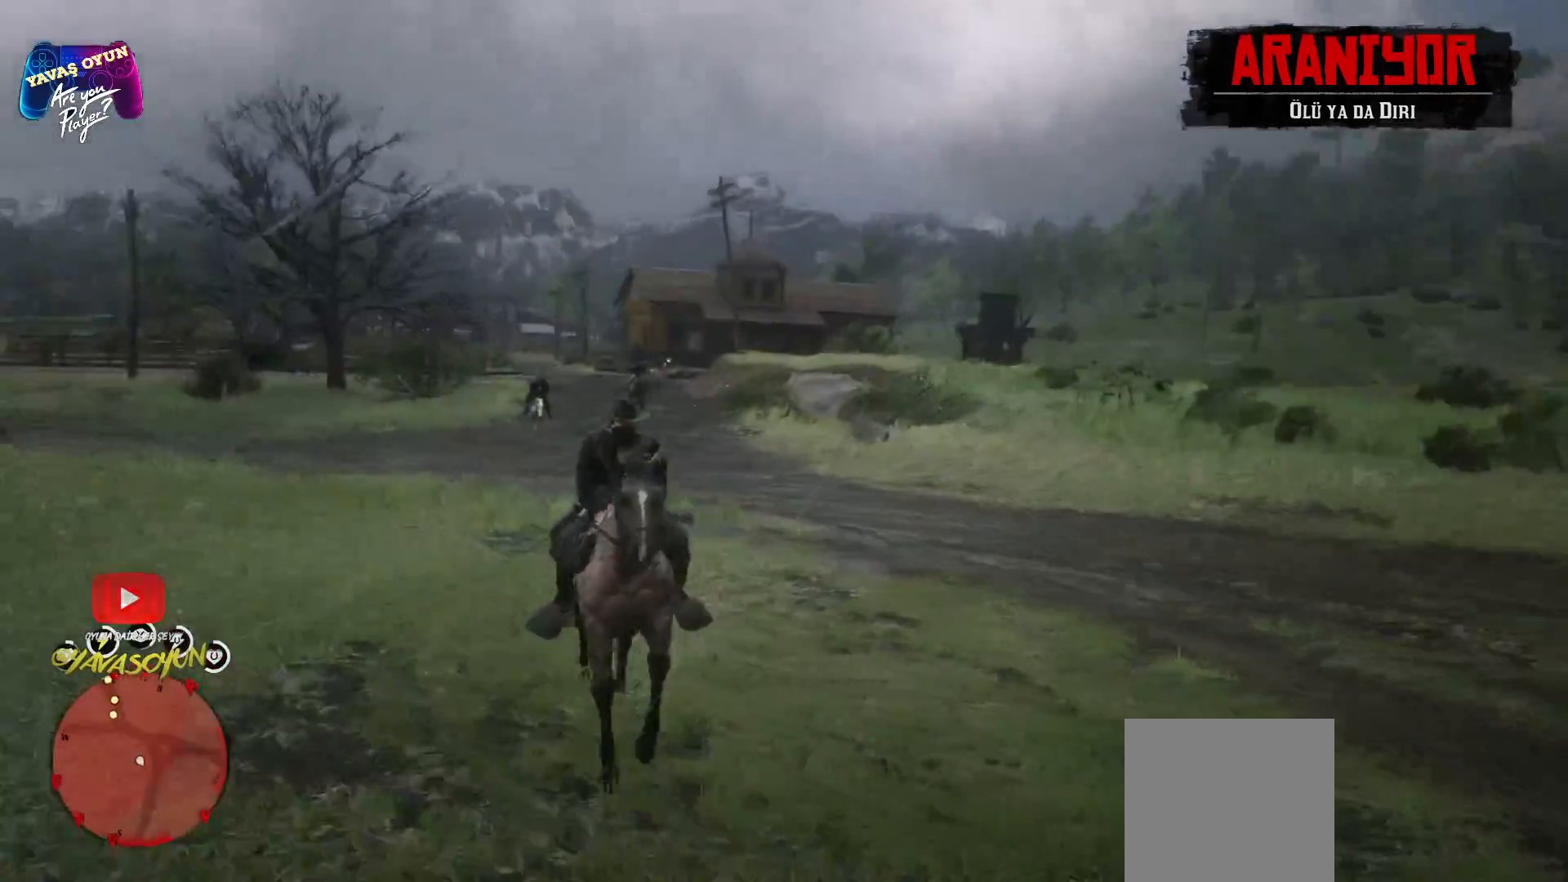
{"buttons": [], "left_stick": "center", "right_stick": "center", "events": []}
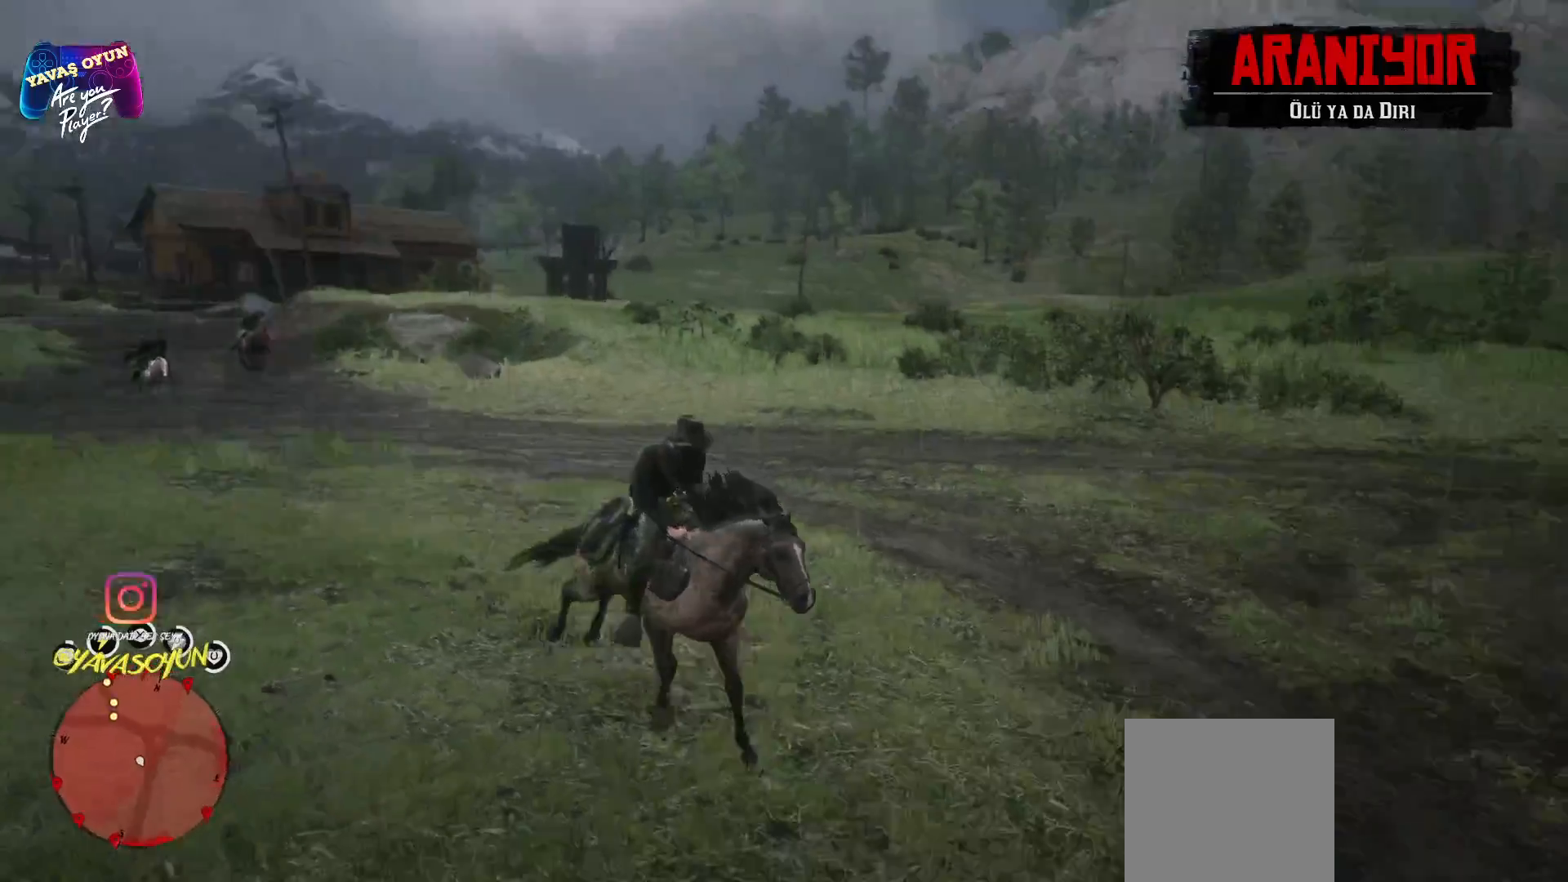
{"buttons": [], "left_stick": "center", "right_stick": "left", "events": [[50, "right_stick", "left"]]}
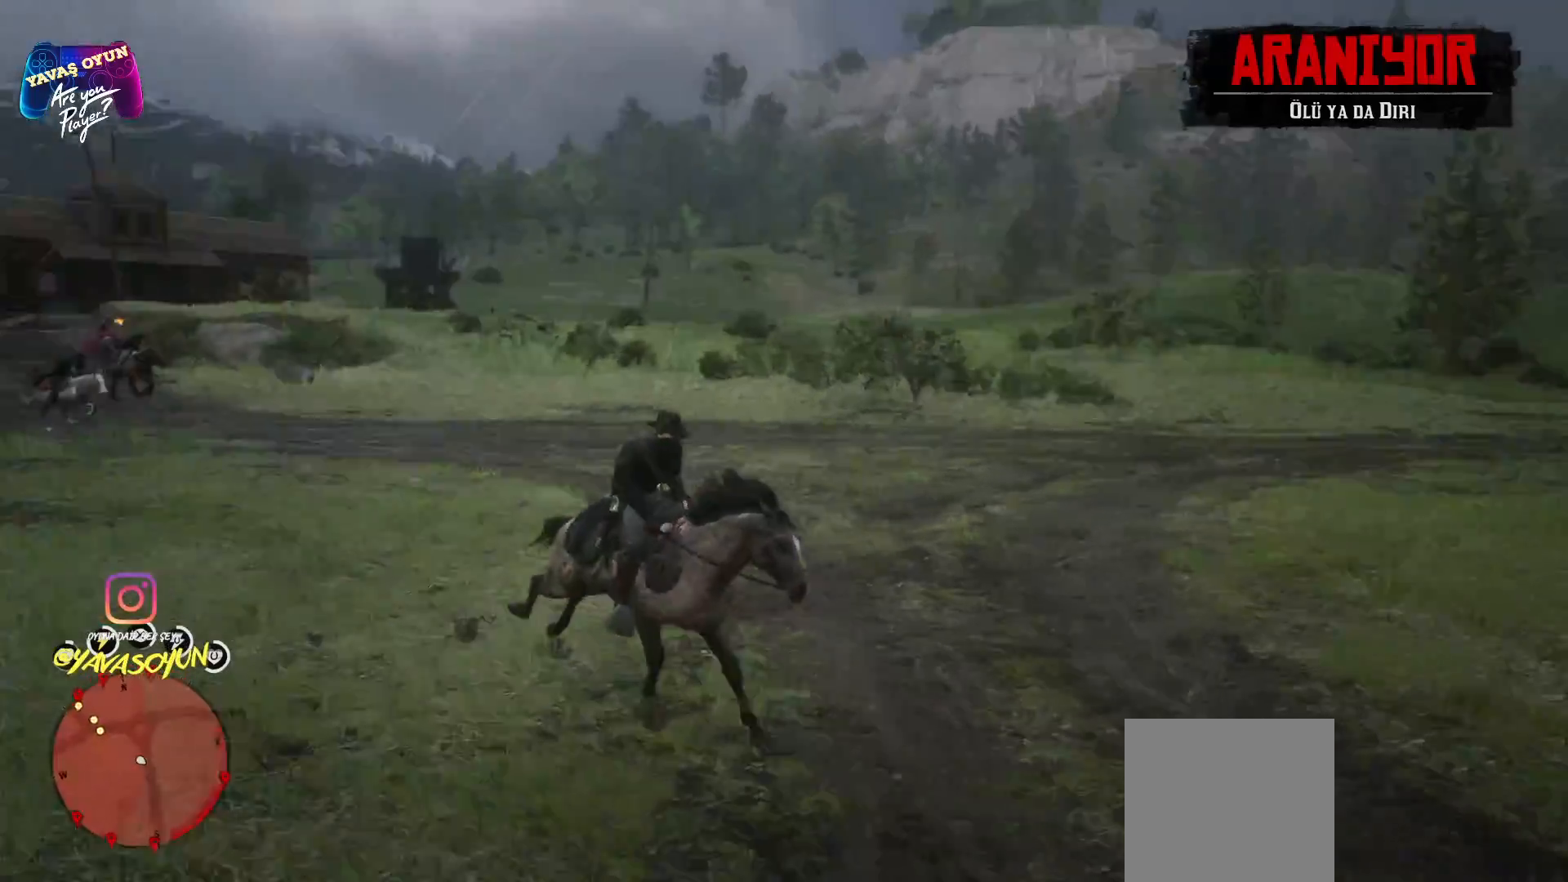
{"buttons": [], "left_stick": "center", "right_stick": "center", "events": [[267, "right_stick", "center"]]}
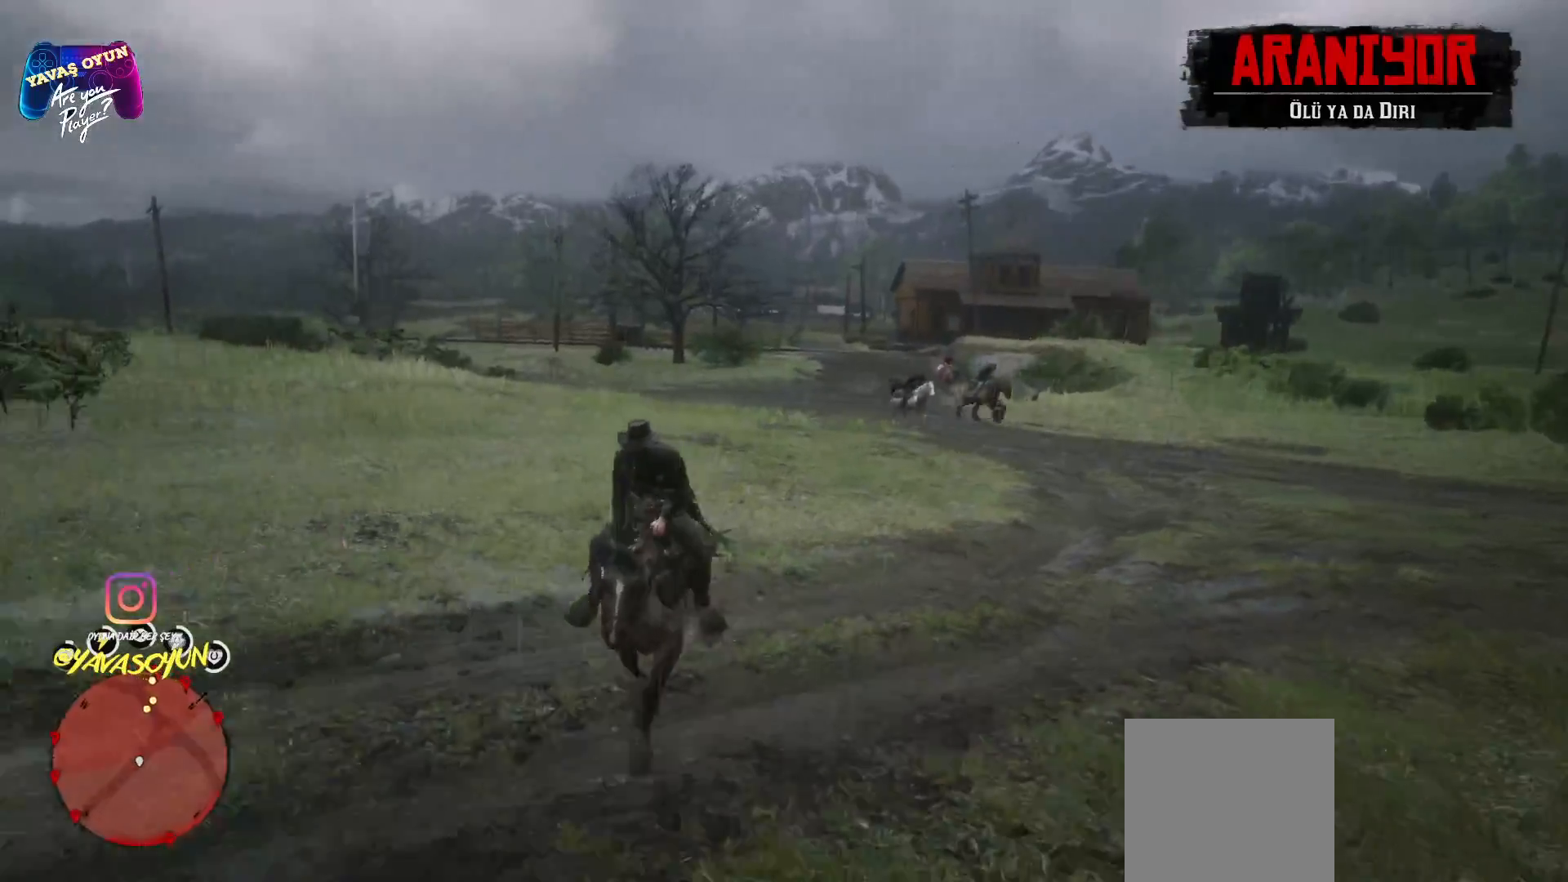
{"buttons": [], "left_stick": "center", "right_stick": "right", "events": [[500, "right_stick", "right"]]}
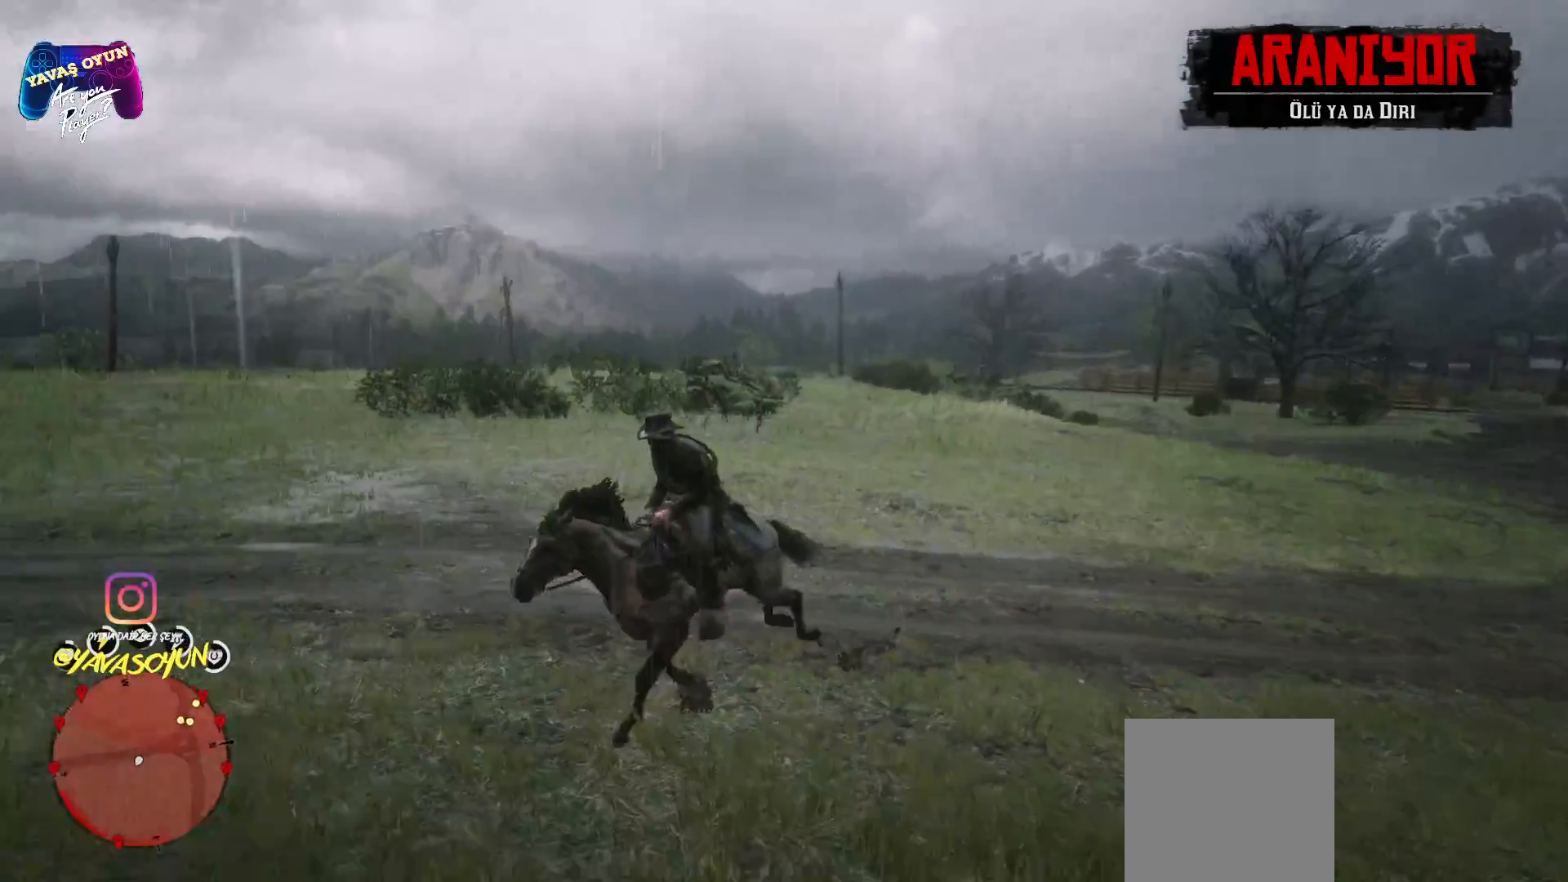
{"buttons": [], "left_stick": "left", "right_stick": "left", "events": [[217, "left_stick", "left"], [317, "right_stick", "down"], [433, "right_stick", "left"]]}
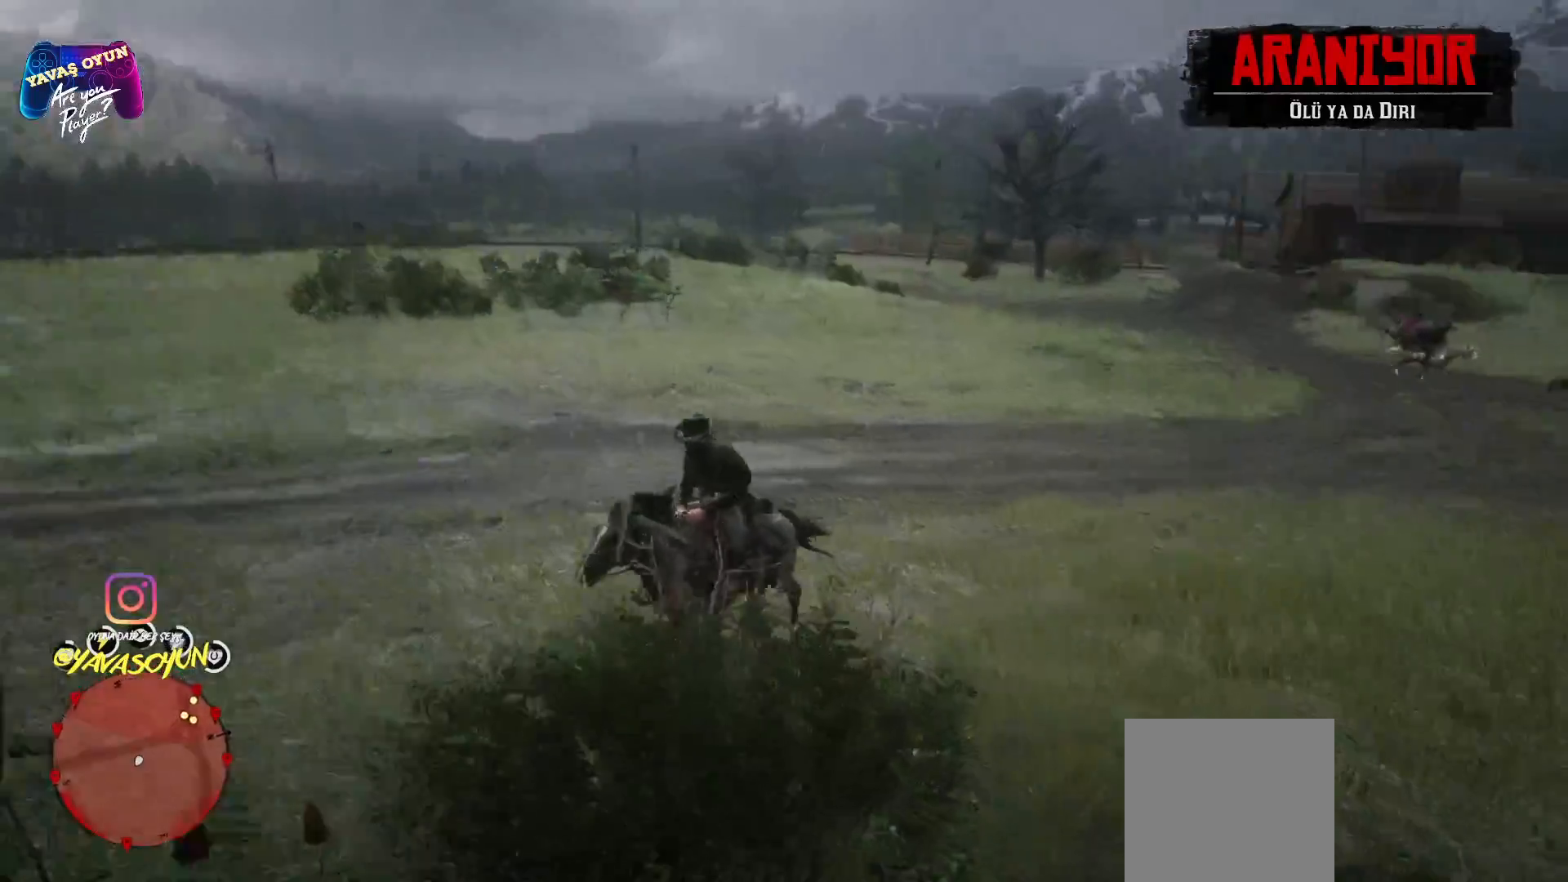
{"buttons": [], "left_stick": "left", "right_stick": "center", "events": [[200, "right_stick", "center"]]}
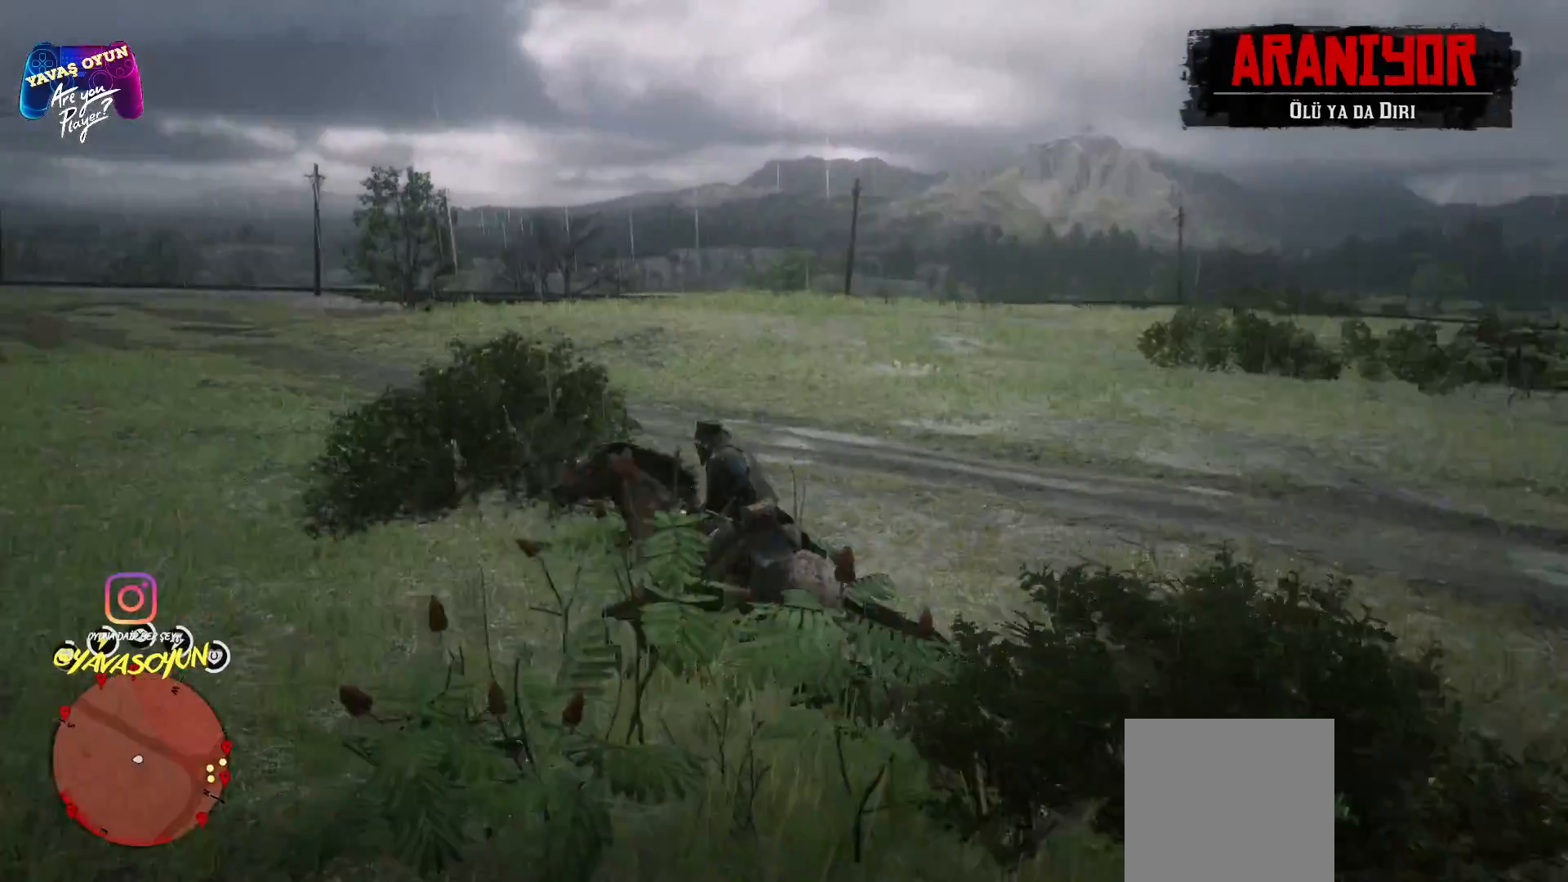
{"buttons": [], "left_stick": "left", "right_stick": "left", "events": [[33, "right_stick", "left"]]}
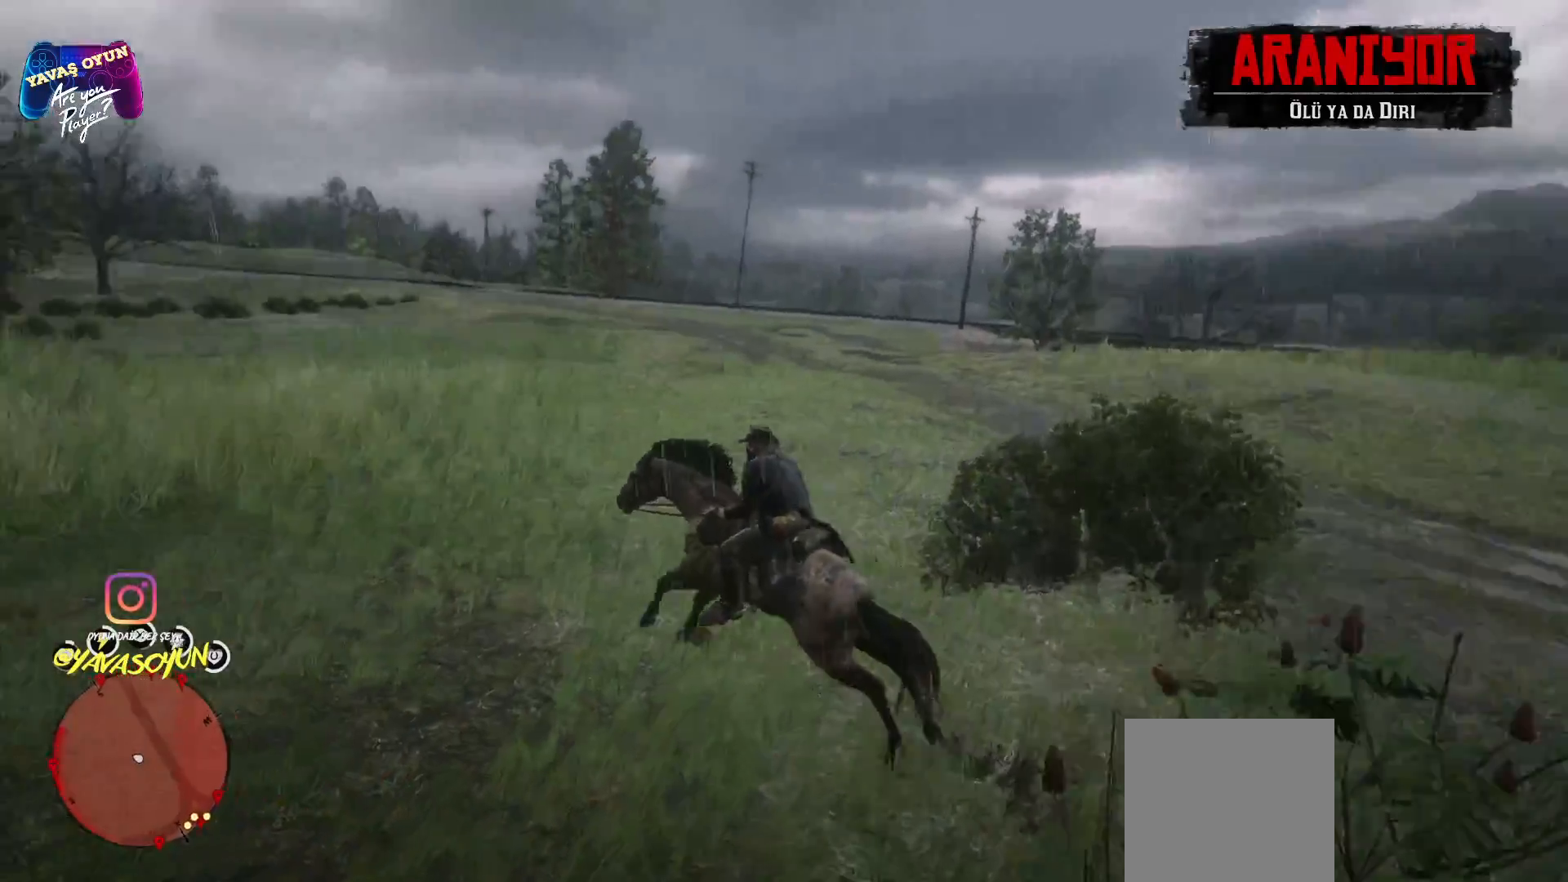
{"buttons": [], "left_stick": "up-left", "right_stick": "left", "events": [[383, "left_stick", "up-left"]]}
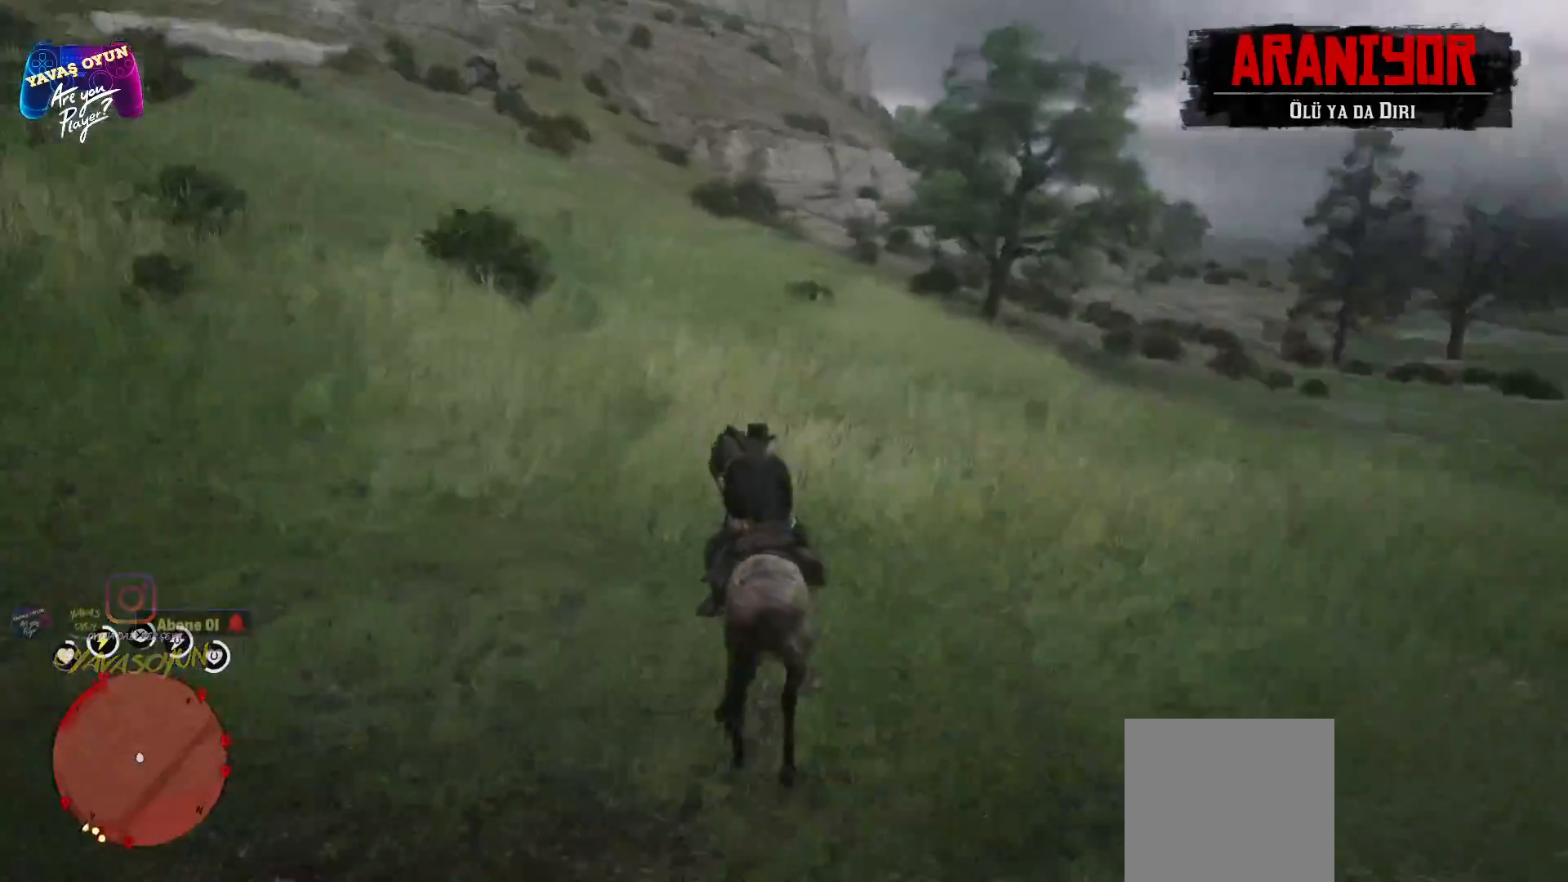
{"buttons": [], "left_stick": "up-left", "right_stick": "left", "events": []}
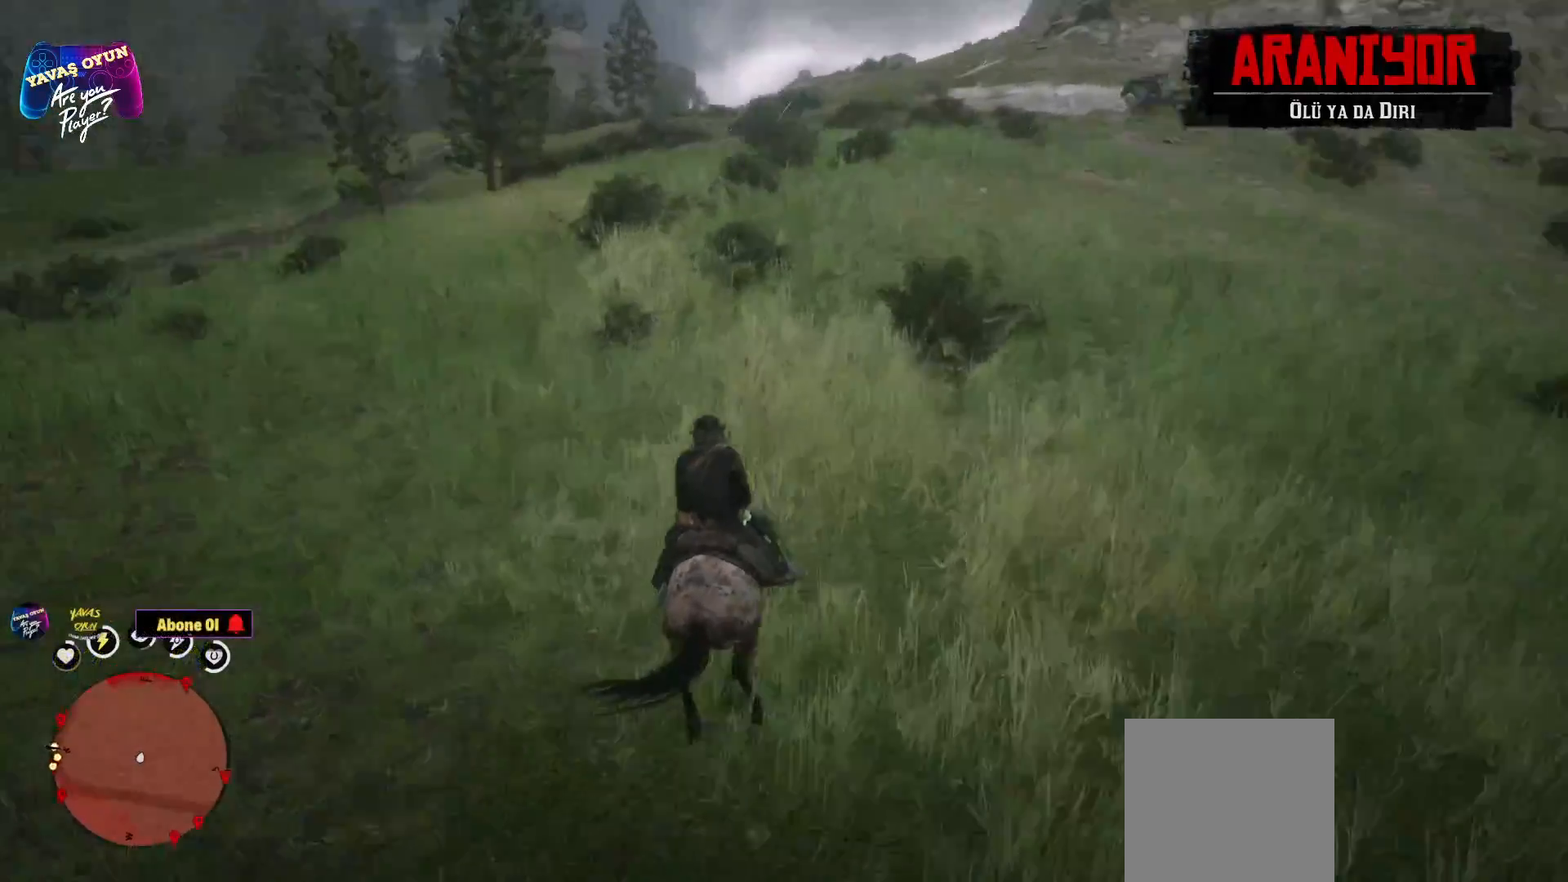
{"buttons": [], "left_stick": "up-left", "right_stick": "left", "events": [[83, "right_stick", "center"], [383, "right_stick", "left"]]}
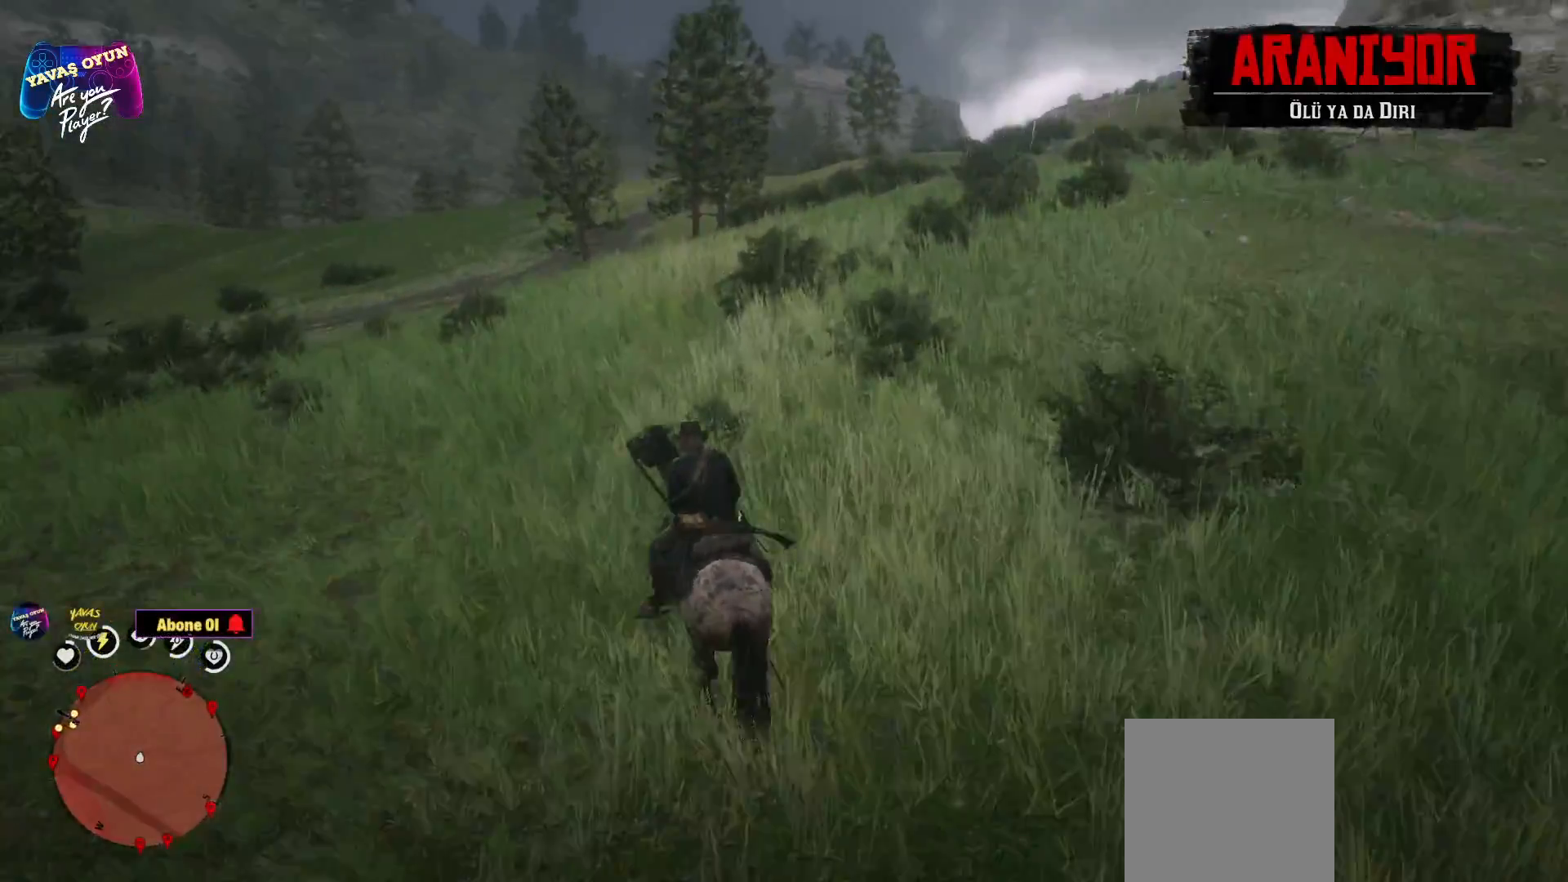
{"buttons": [], "left_stick": "right", "right_stick": "center", "events": [[400, "right_stick", "down"], [483, "right_stick", "center"], [500, "left_stick", "right"]]}
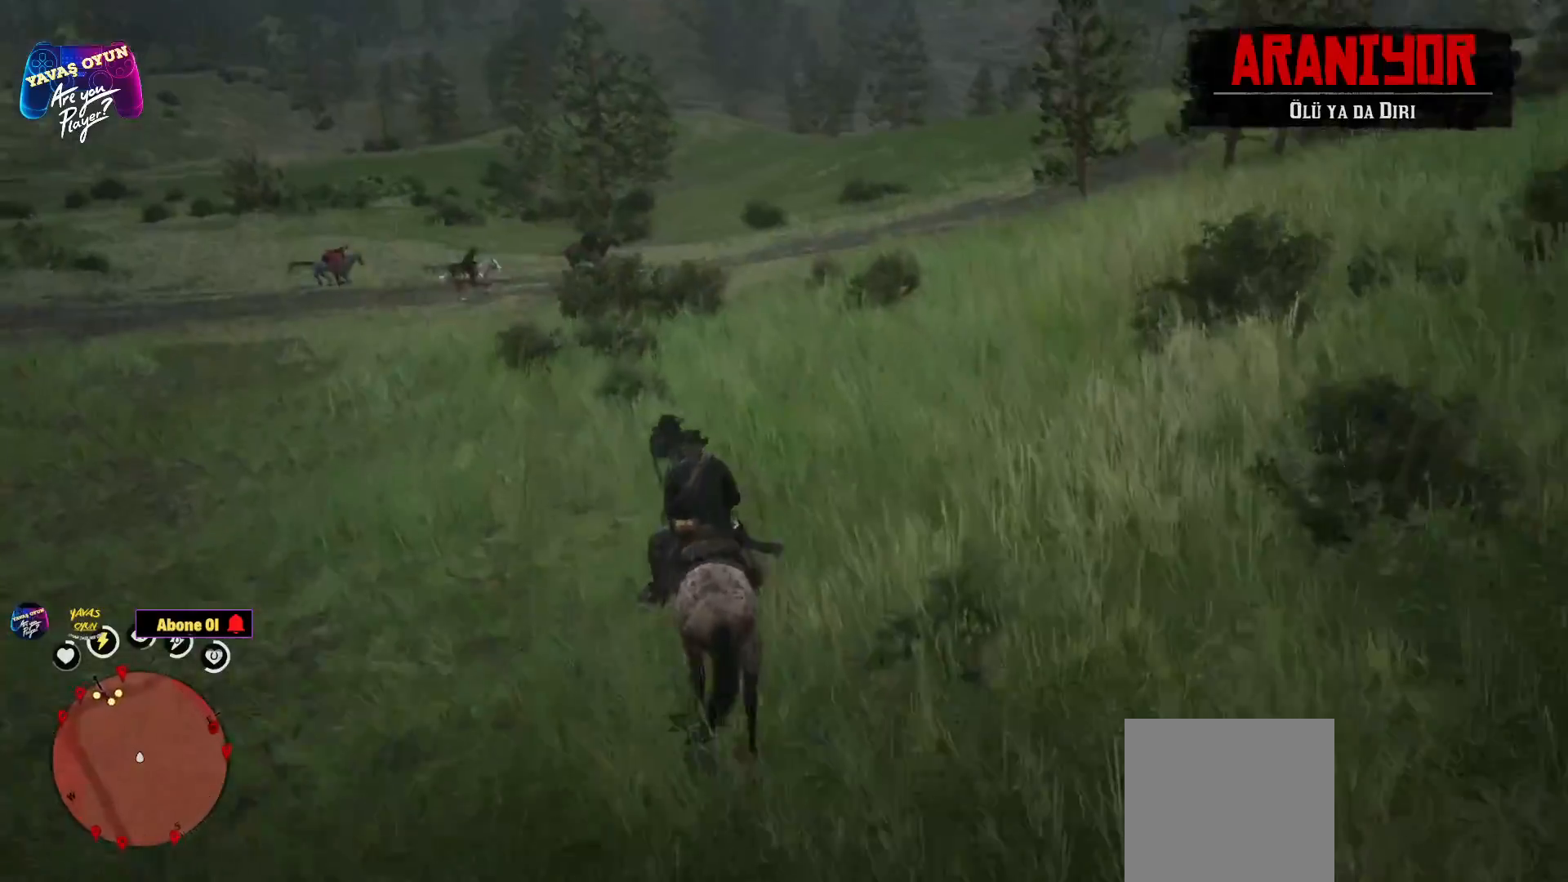
{"buttons": ["A"], "left_stick": "up-right", "right_stick": "center", "events": [[100, "left_stick", "up-right"], [383, "A", "down"]]}
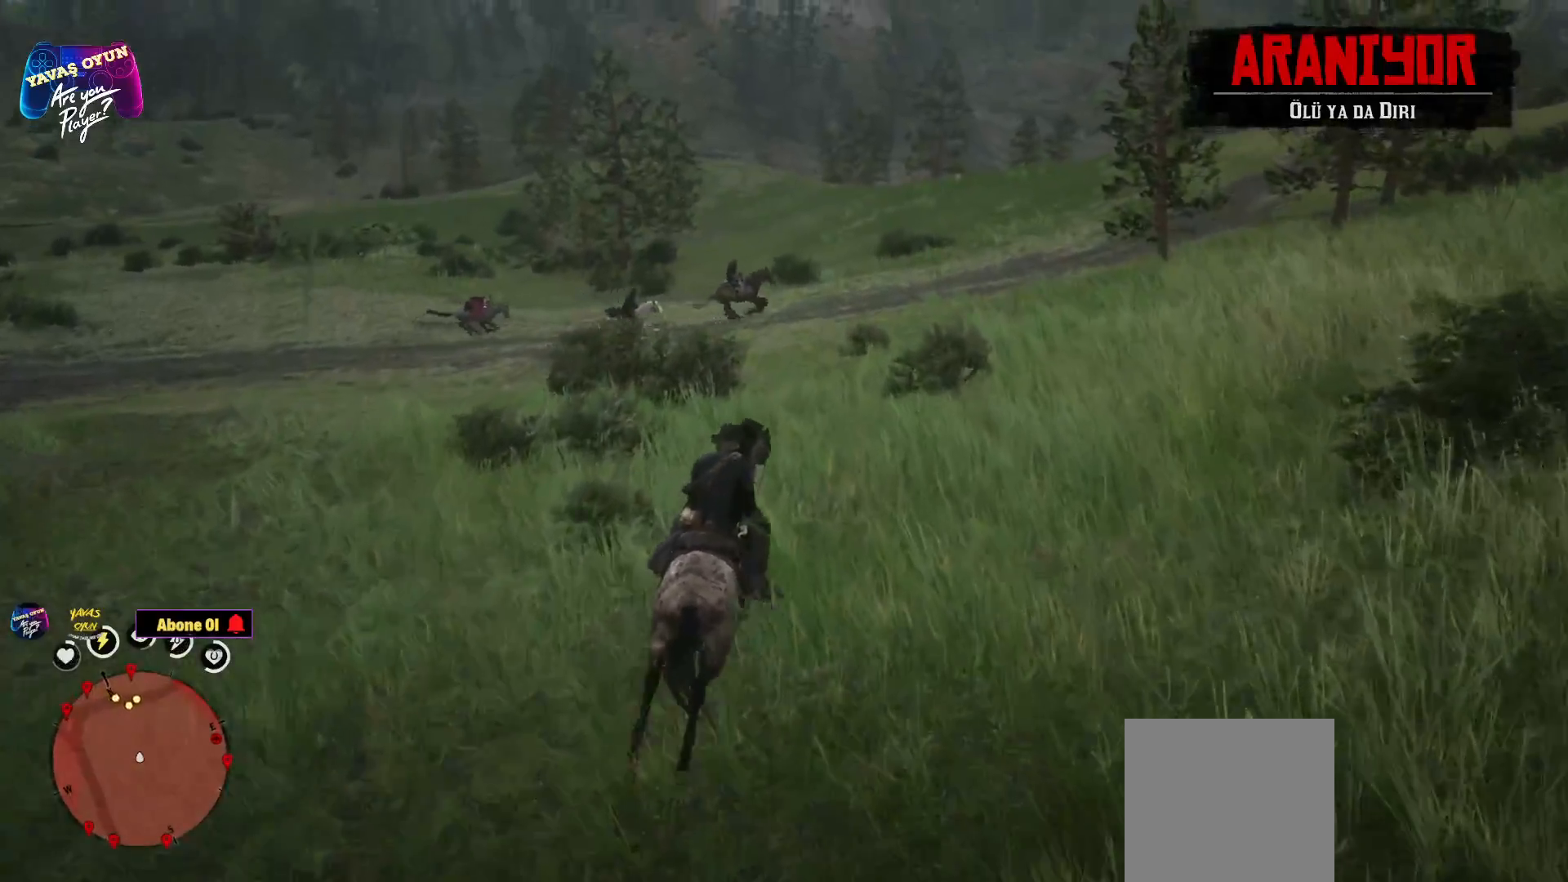
{"buttons": ["A"], "left_stick": "up-right", "right_stick": "center", "events": [[33, "A", "up"], [133, "A", "down"], [367, "A", "up"], [483, "A", "down"]]}
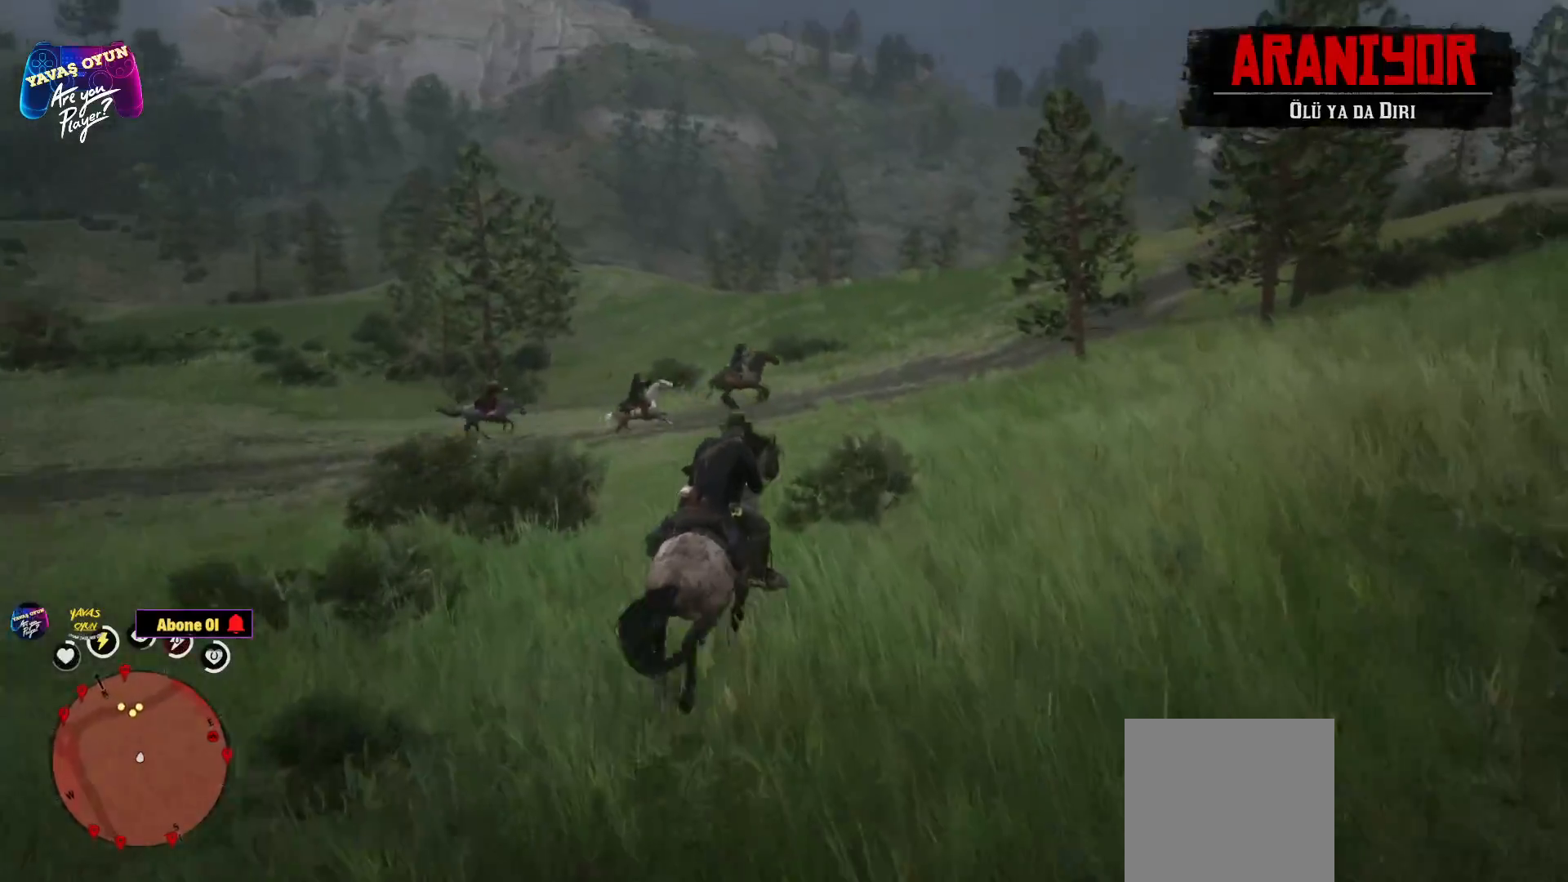
{"buttons": [], "left_stick": "up-right", "right_stick": "center", "events": [[100, "A", "up"], [100, "left_stick", "up"], [183, "A", "down"], [317, "left_stick", "up-right"], [467, "A", "up"]]}
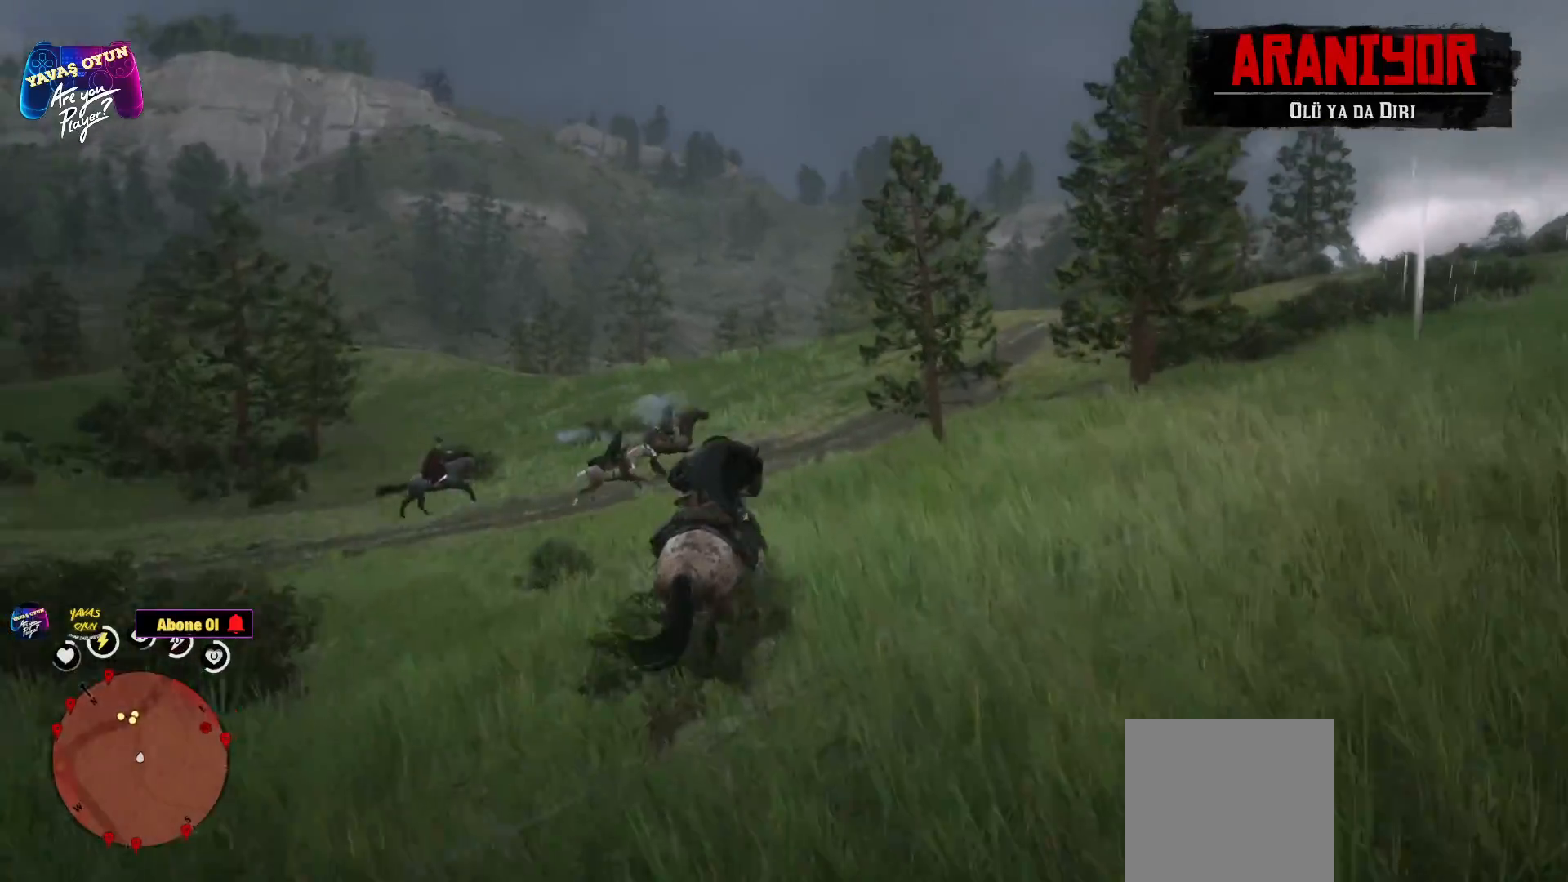
{"buttons": [], "left_stick": "up-right", "right_stick": "center", "events": [[50, "A", "down"], [300, "A", "up"]]}
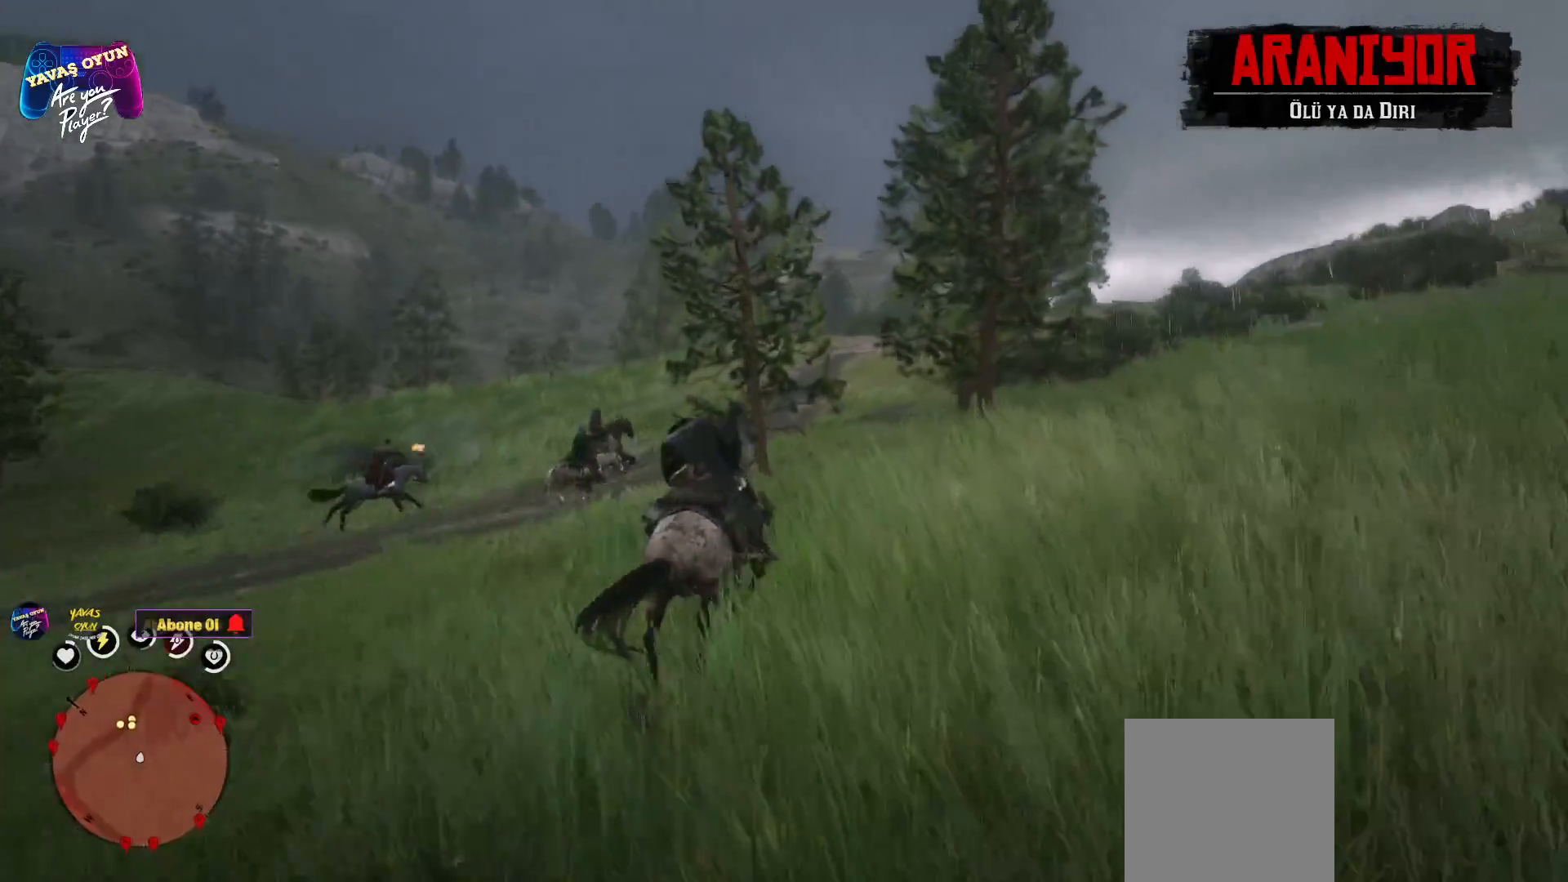
{"buttons": [], "left_stick": "up-right", "right_stick": "right", "events": [[483, "right_stick", "right"]]}
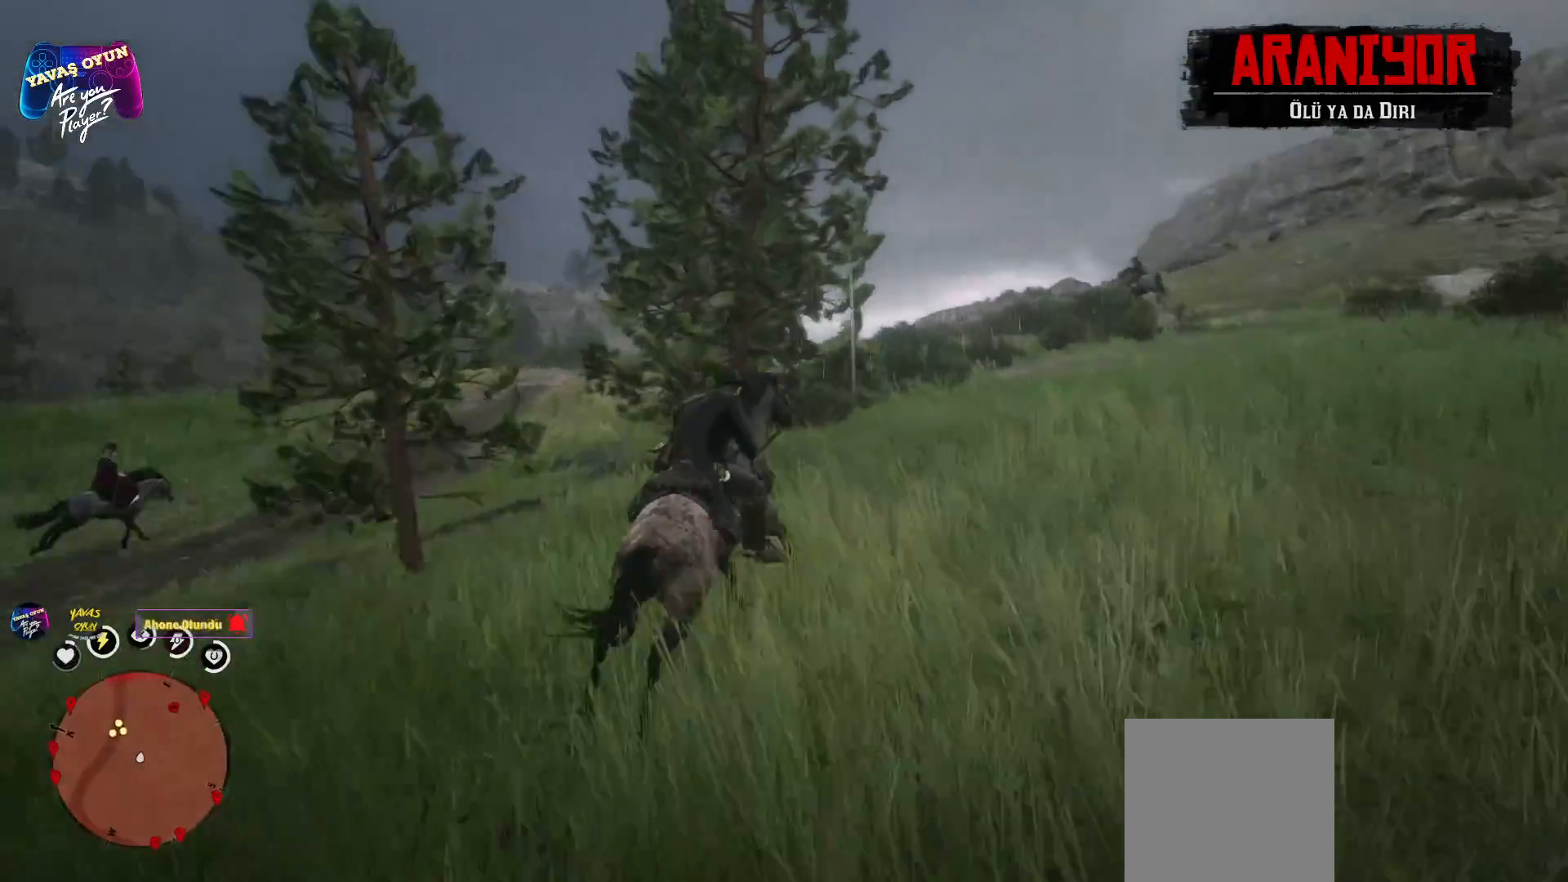
{"buttons": ["L2"], "left_stick": "center", "right_stick": "center", "events": [[133, "left_stick", "center"], [133, "right_stick", "up"], [250, "L2", "down"], [267, "right_stick", "center"]]}